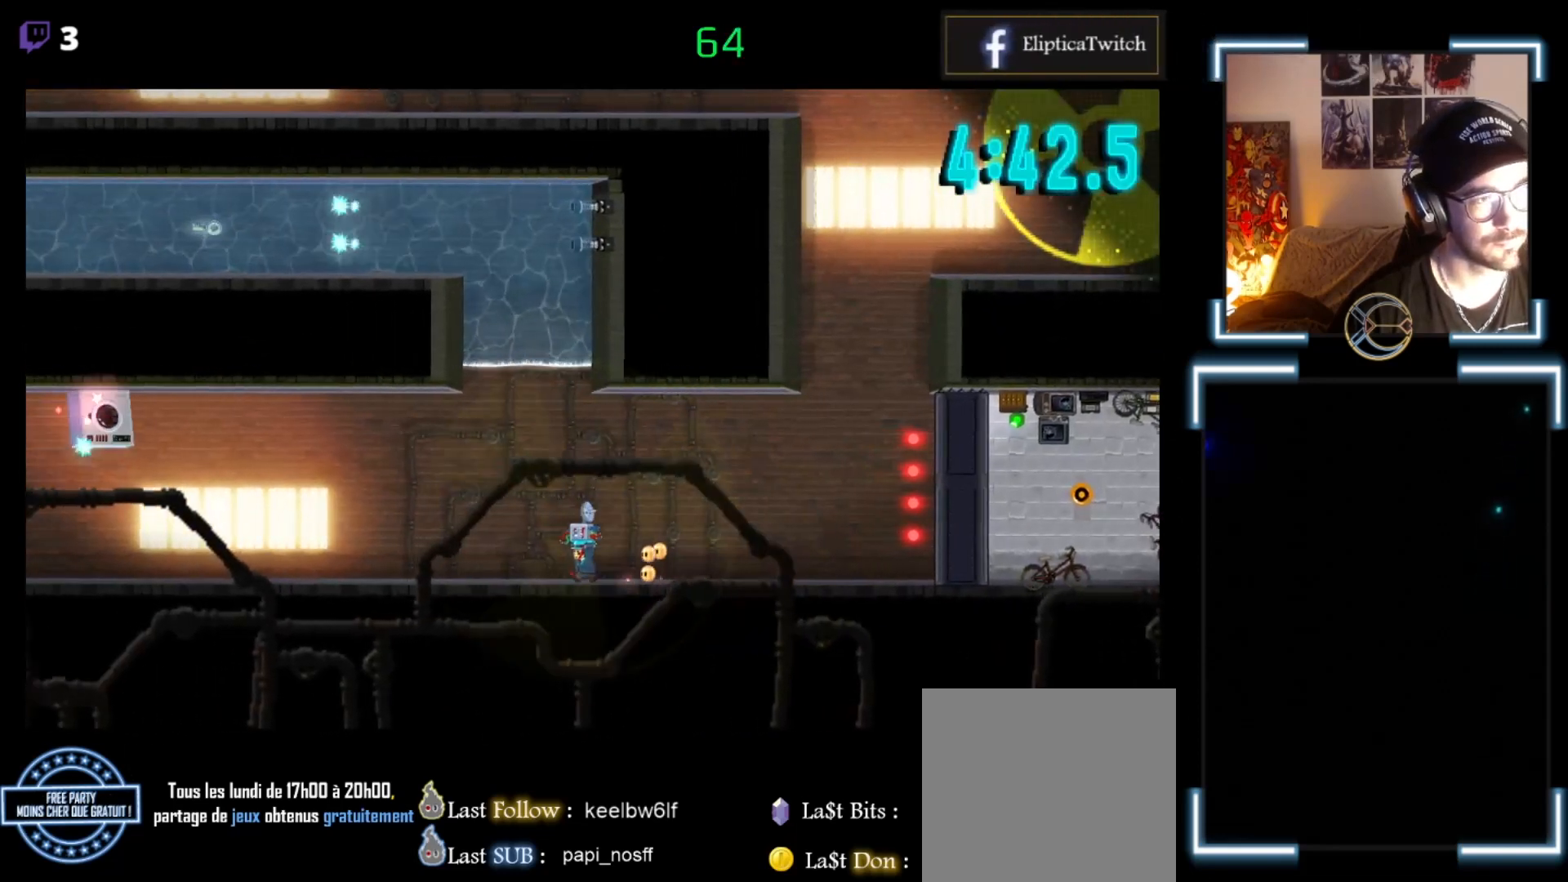
Gameplay with a controller (Xbox layout); each line is a JSON object with the inputs held at the frame after it. "events" lists button and stick changes between this image and that frame as [ms after this image, input, new state], when the widget could be followed in between. Not read: right_stick.
{"buttons": ["X"], "left_stick": "up-left", "events": []}
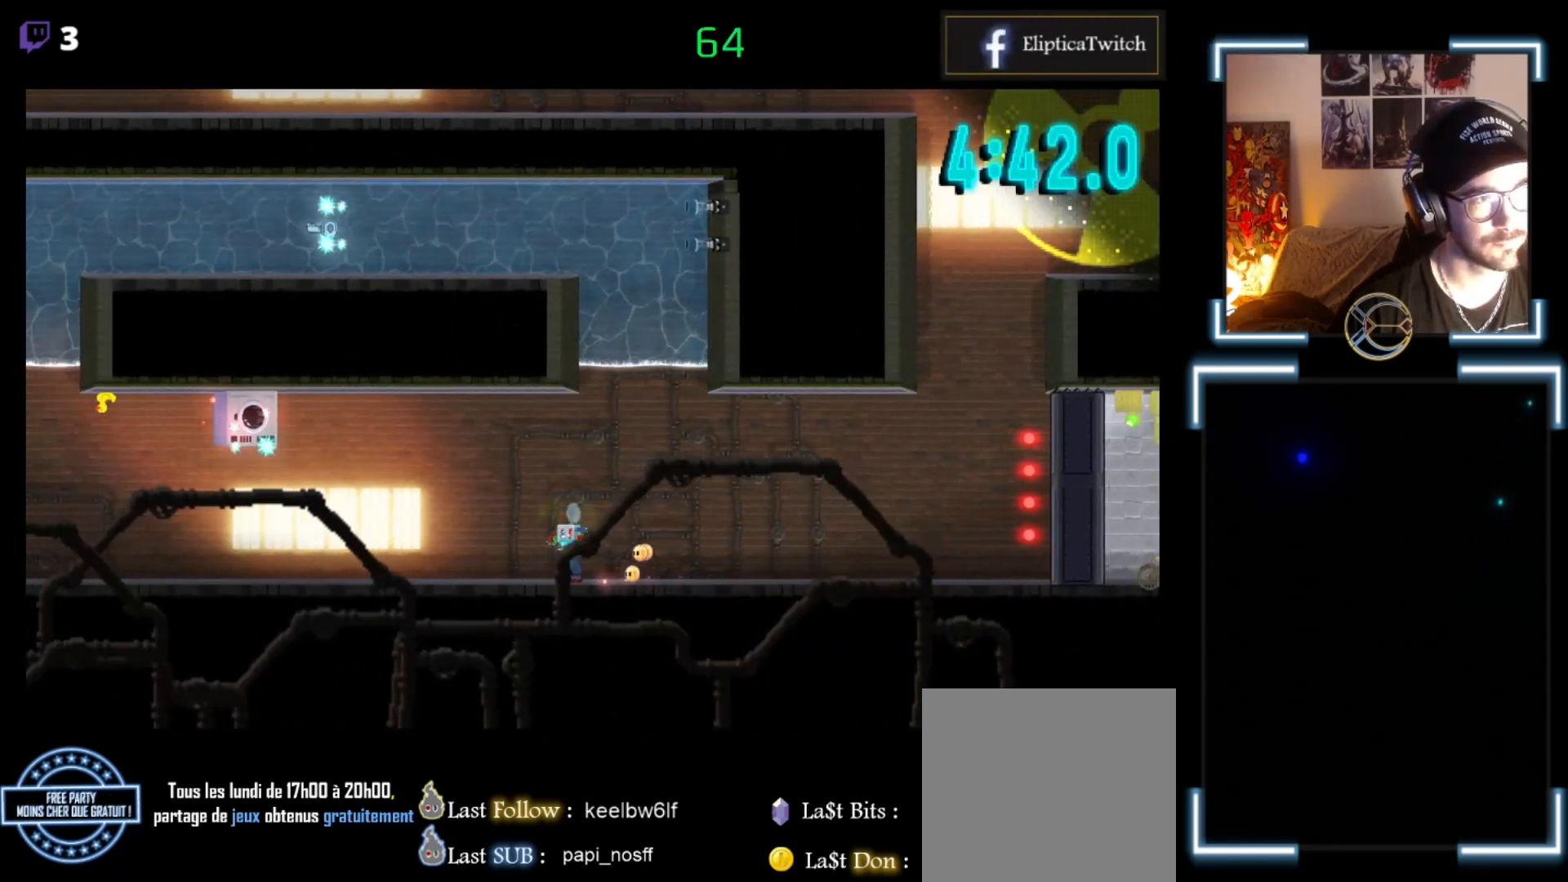
{"buttons": ["X"], "left_stick": "up-left", "events": []}
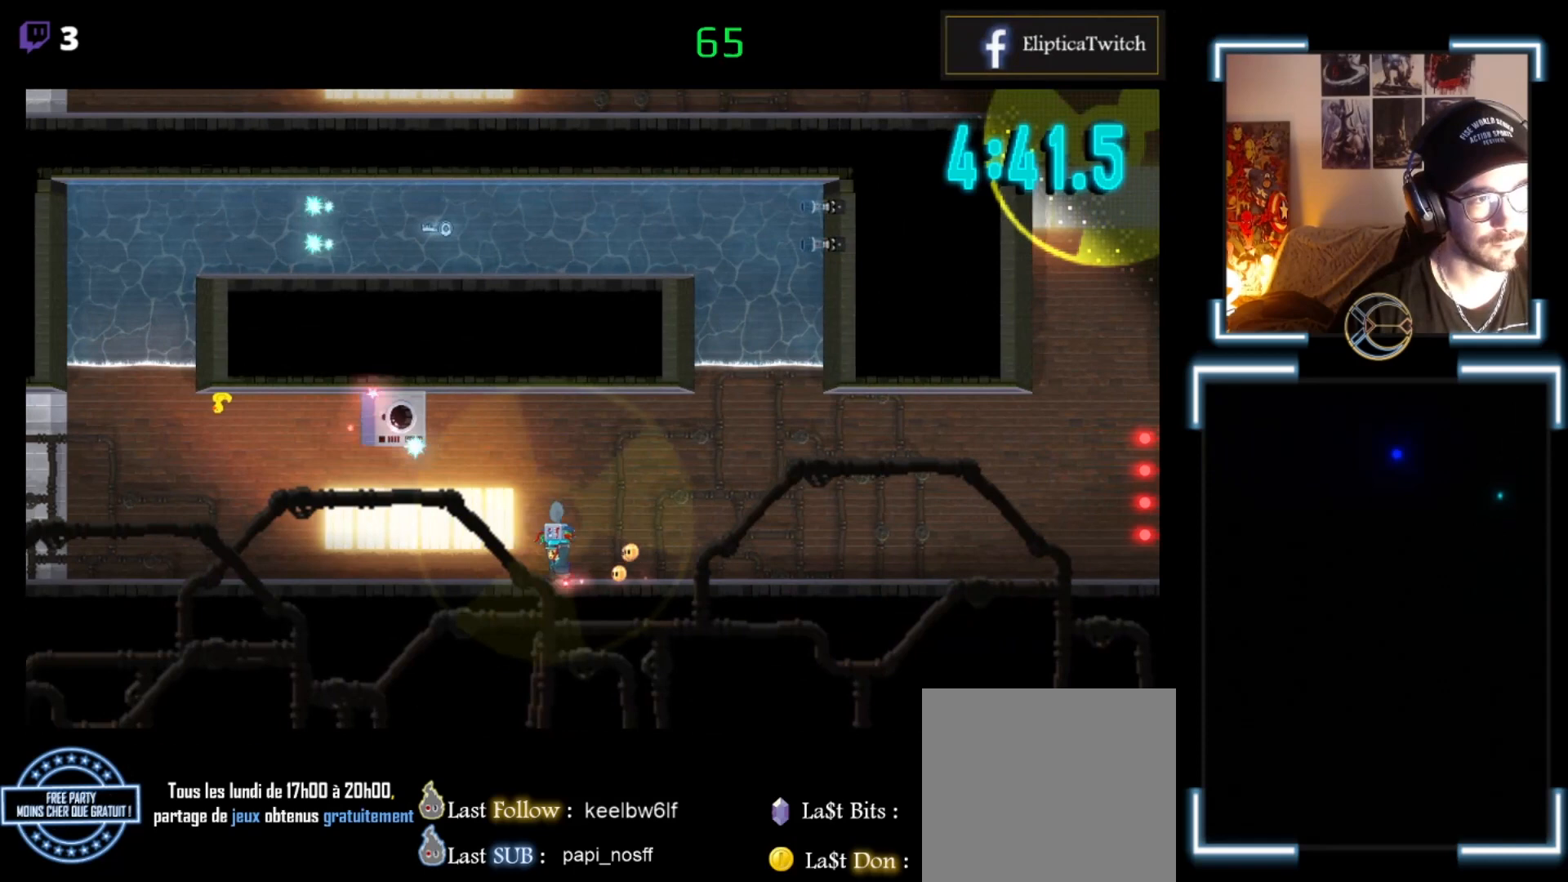
{"buttons": ["X"], "left_stick": "center", "events": [[233, "left_stick", "center"]]}
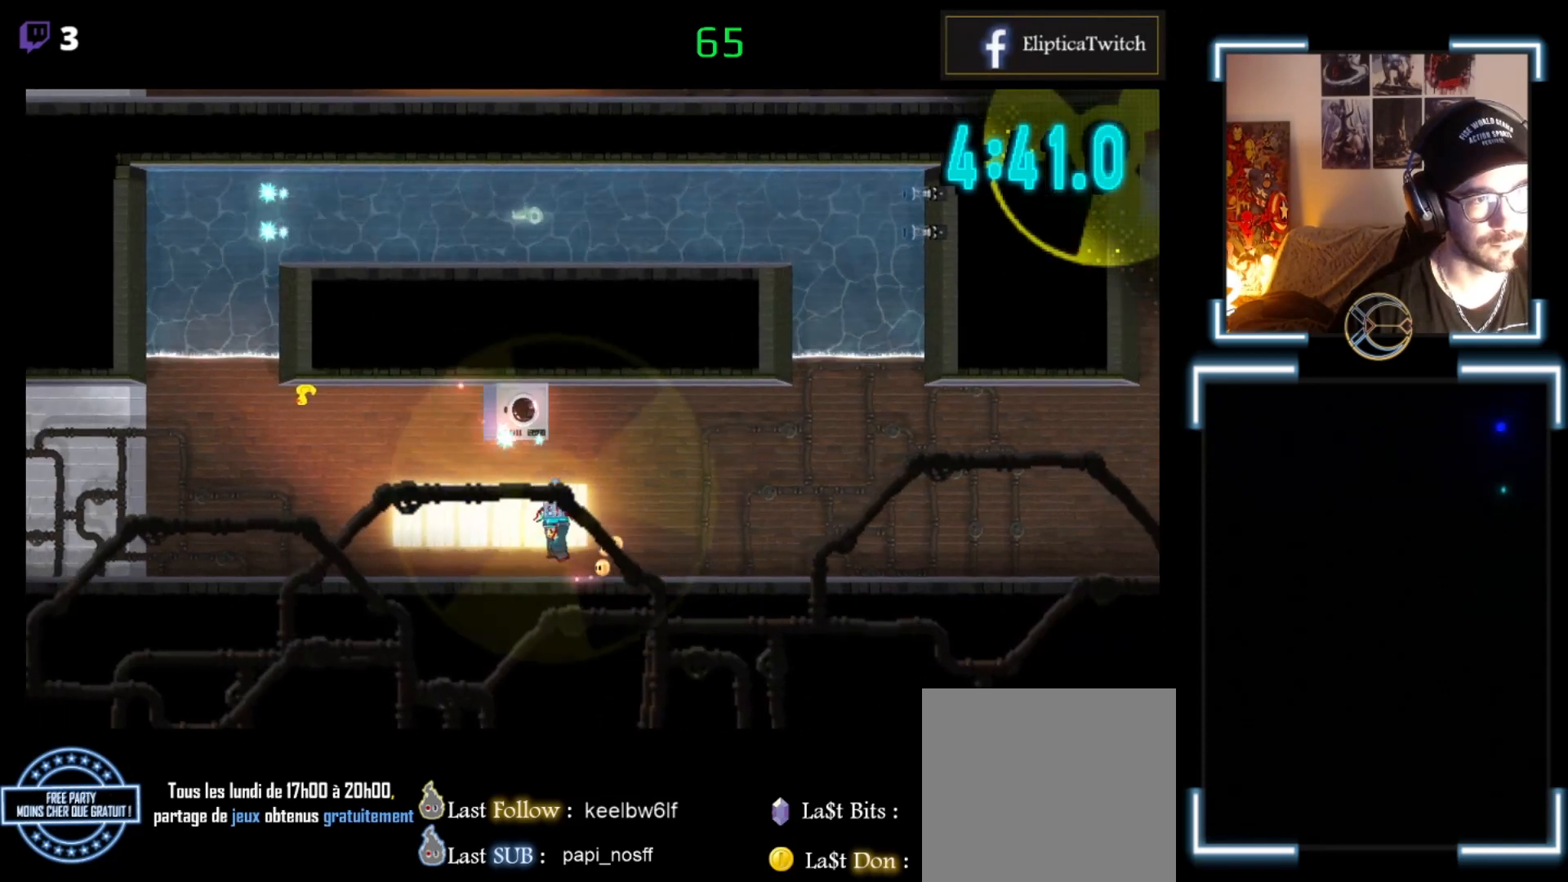
{"buttons": ["A", "X"], "left_stick": "center", "events": [[33, "A", "down"]]}
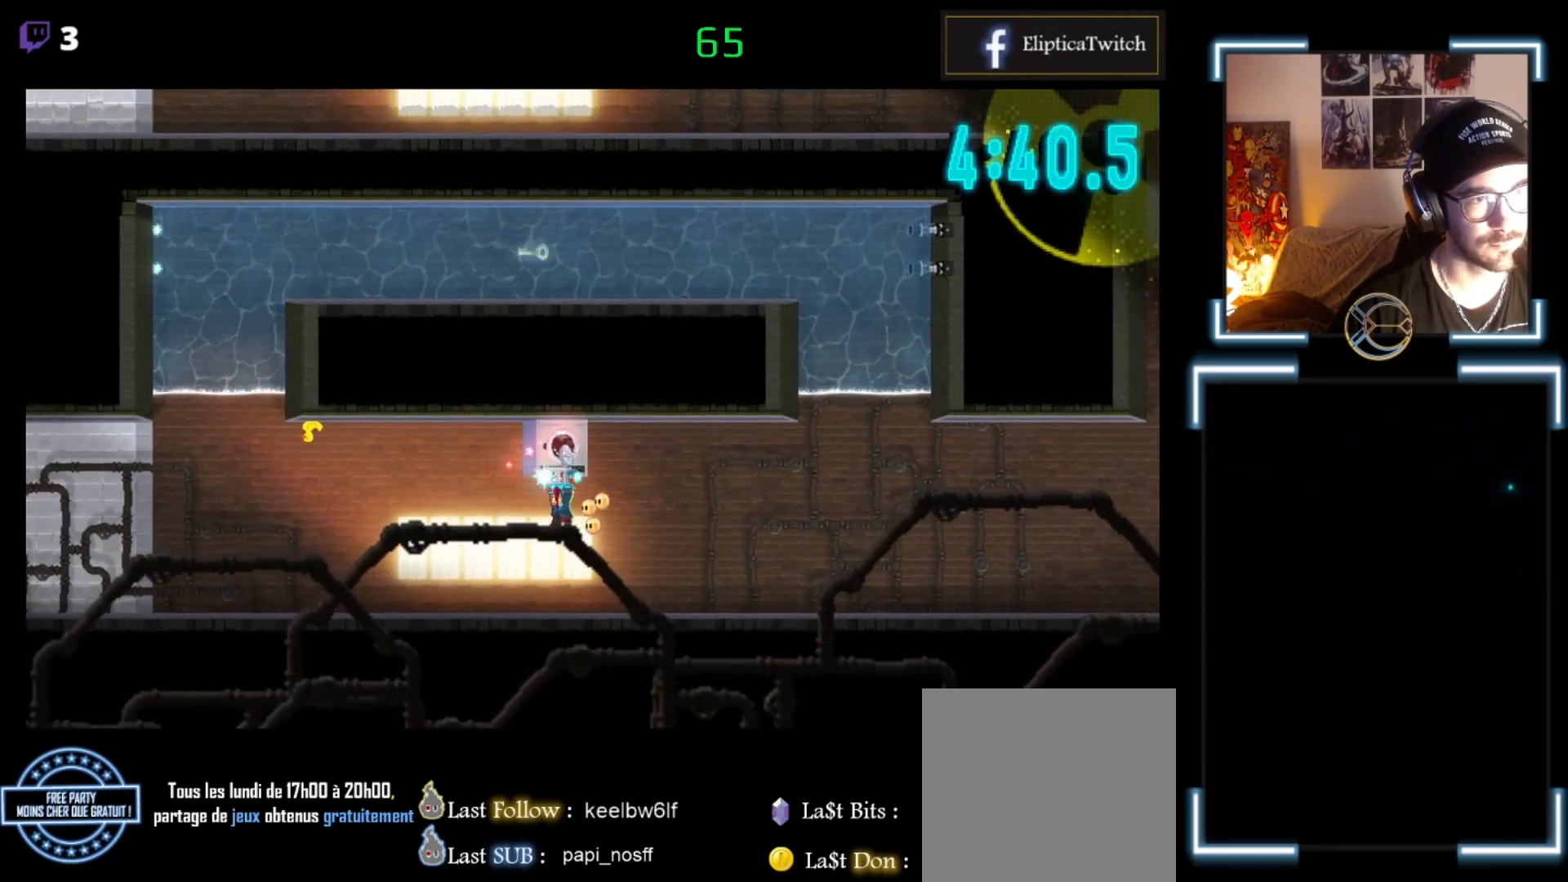
{"buttons": ["A", "X"], "left_stick": "up-right", "events": [[267, "A", "up"], [267, "left_stick", "right"], [333, "X", "up"], [467, "A", "down"], [467, "X", "down"], [467, "left_stick", "up-right"]]}
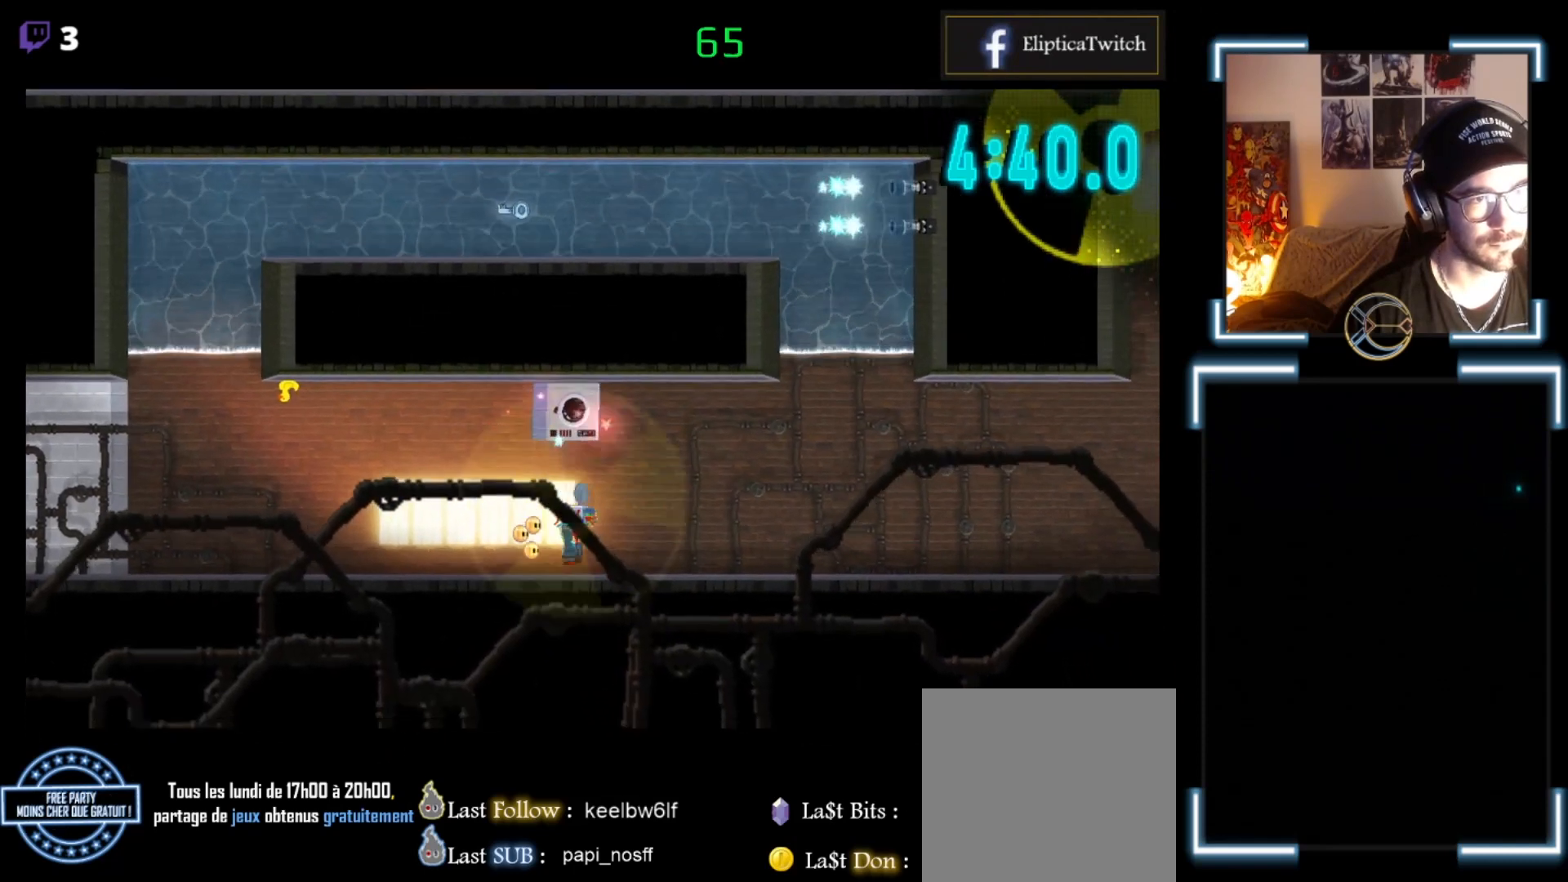
{"buttons": ["A", "X", "L3"], "left_stick": "up-left", "events": [[233, "left_stick", "up"], [400, "L3", "down"], [400, "left_stick", "up-left"]]}
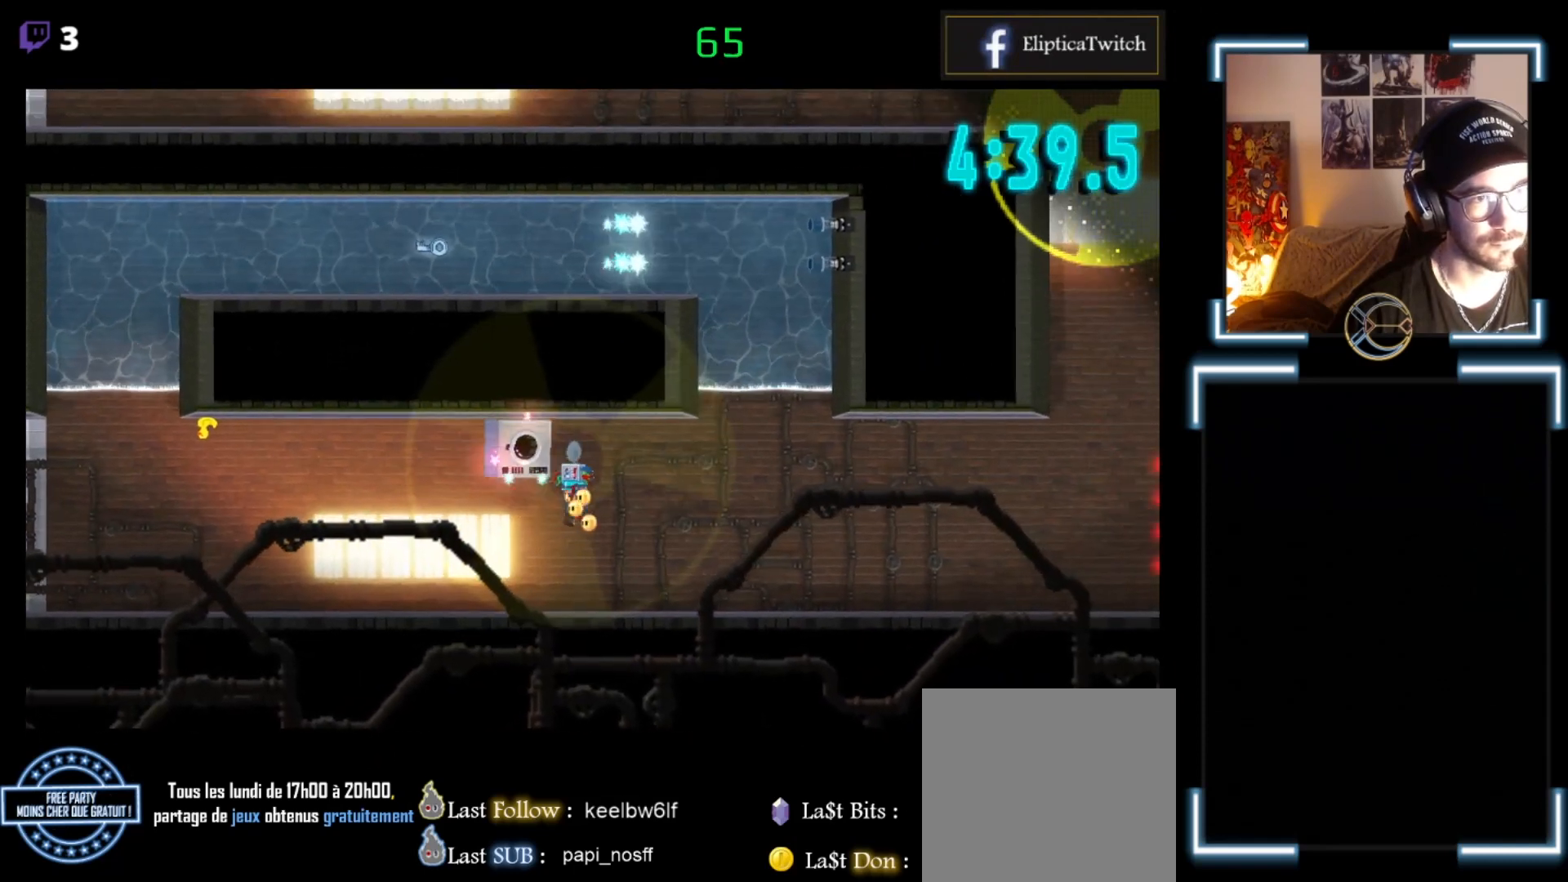
{"buttons": ["X"], "left_stick": "center", "events": [[100, "L3", "up"], [467, "A", "up"], [467, "left_stick", "center"]]}
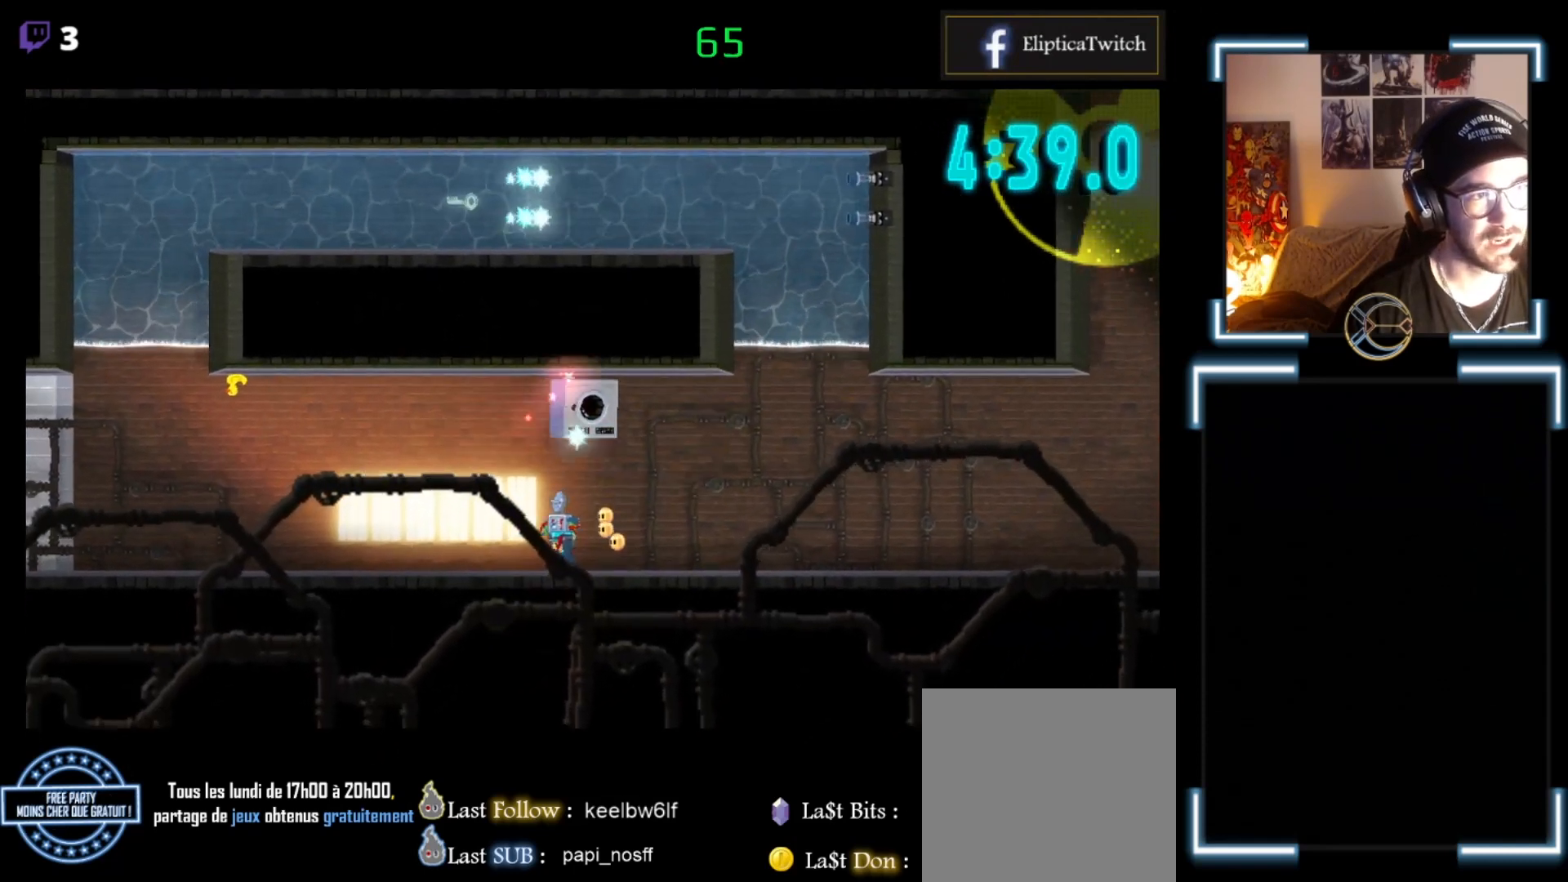
{"buttons": ["X"], "left_stick": "left", "events": [[67, "left_stick", "left"]]}
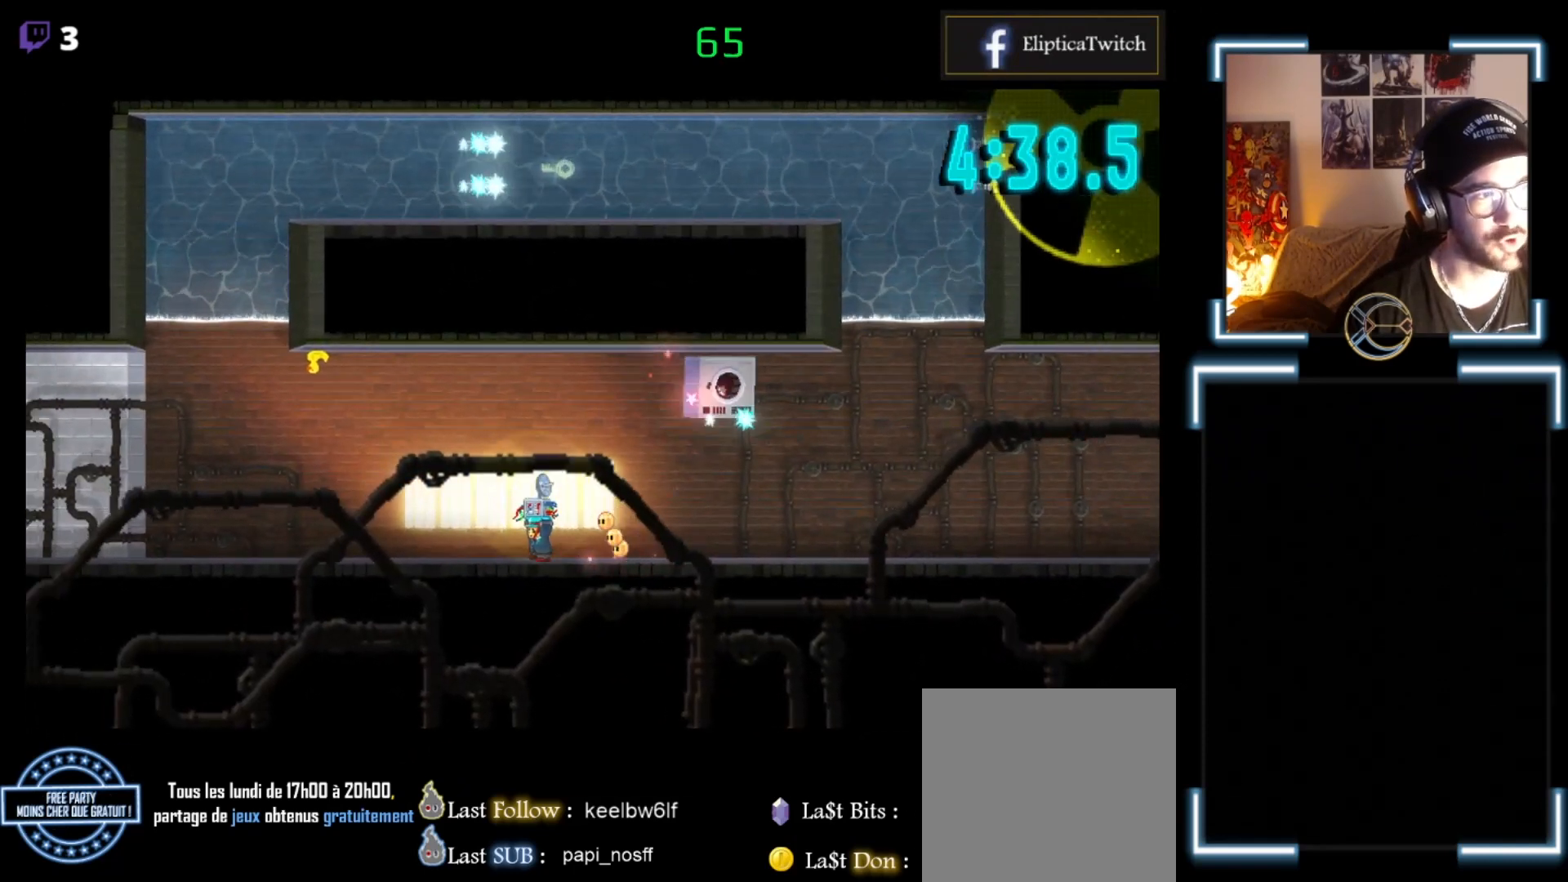
{"buttons": ["X"], "left_stick": "left", "events": []}
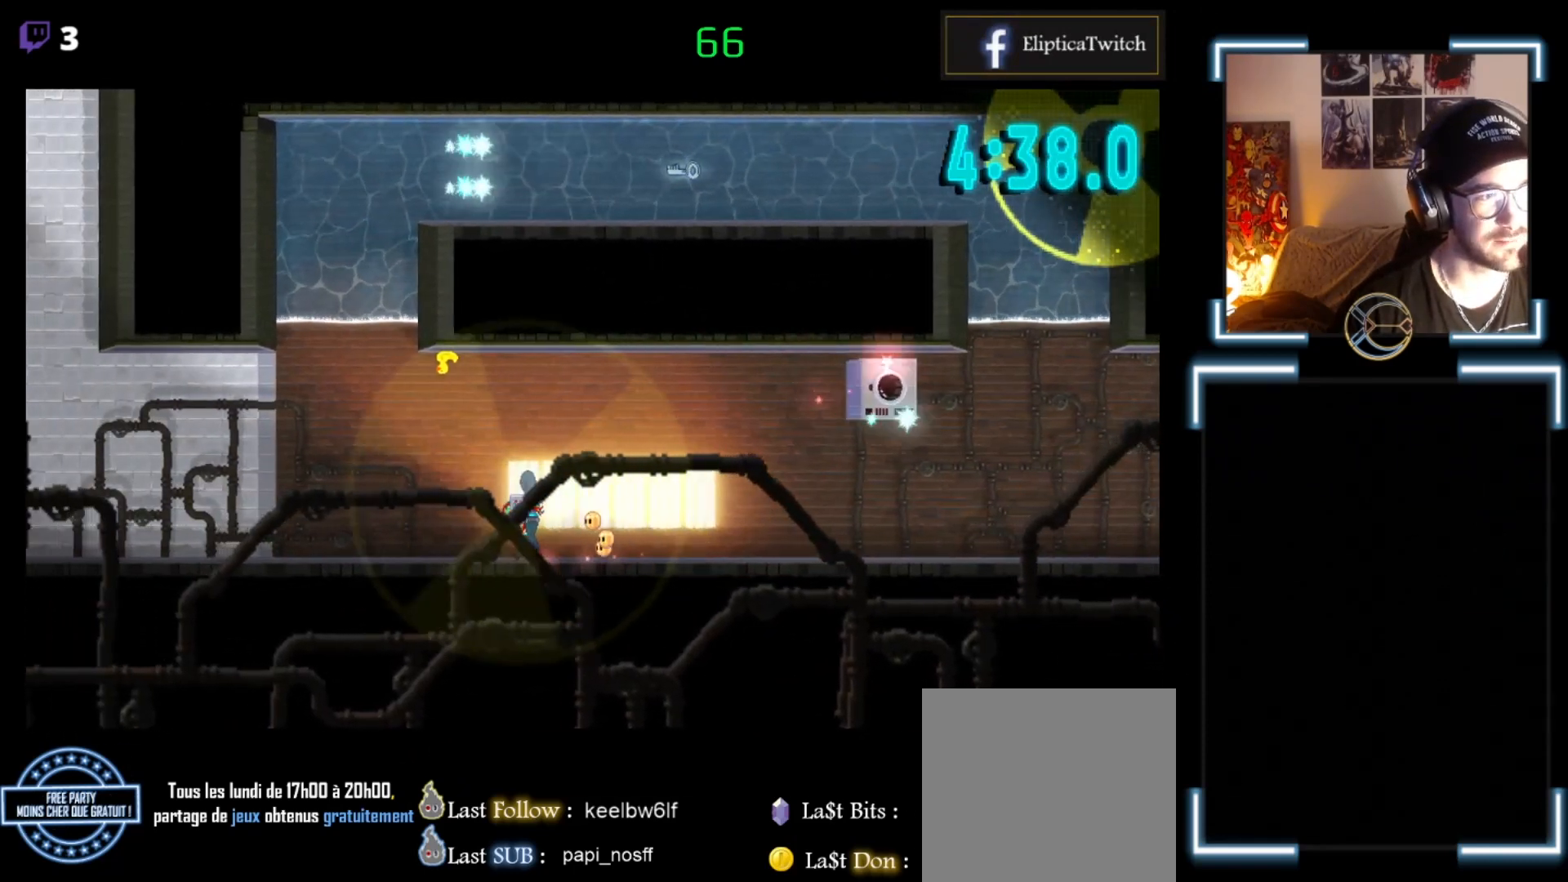
{"buttons": ["X"], "left_stick": "left", "events": []}
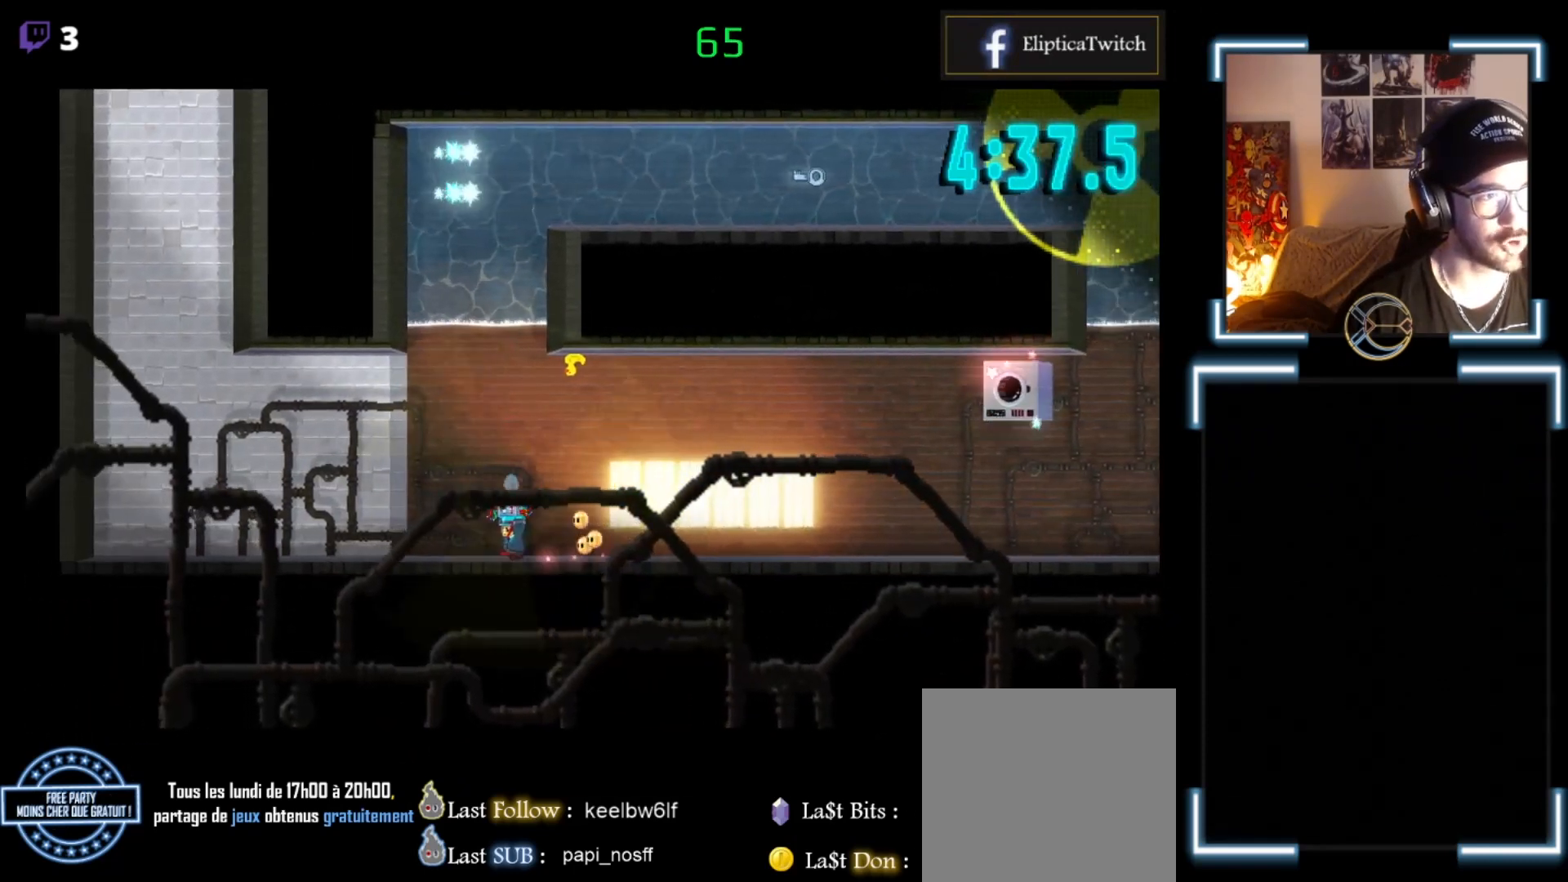
{"buttons": ["X"], "left_stick": "left", "events": []}
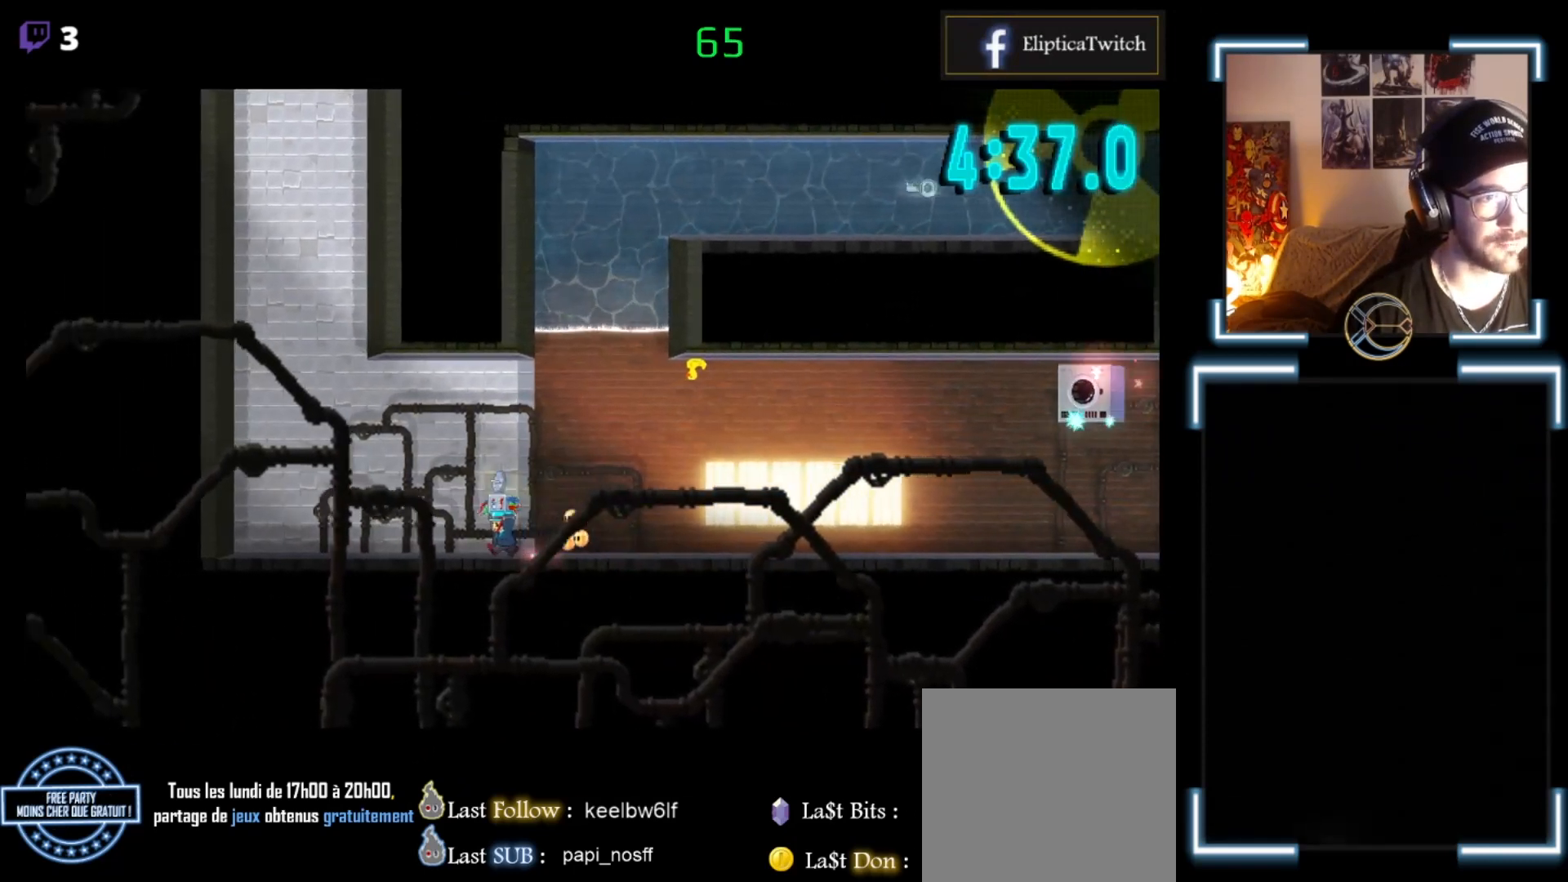
{"buttons": ["X"], "left_stick": "left", "events": []}
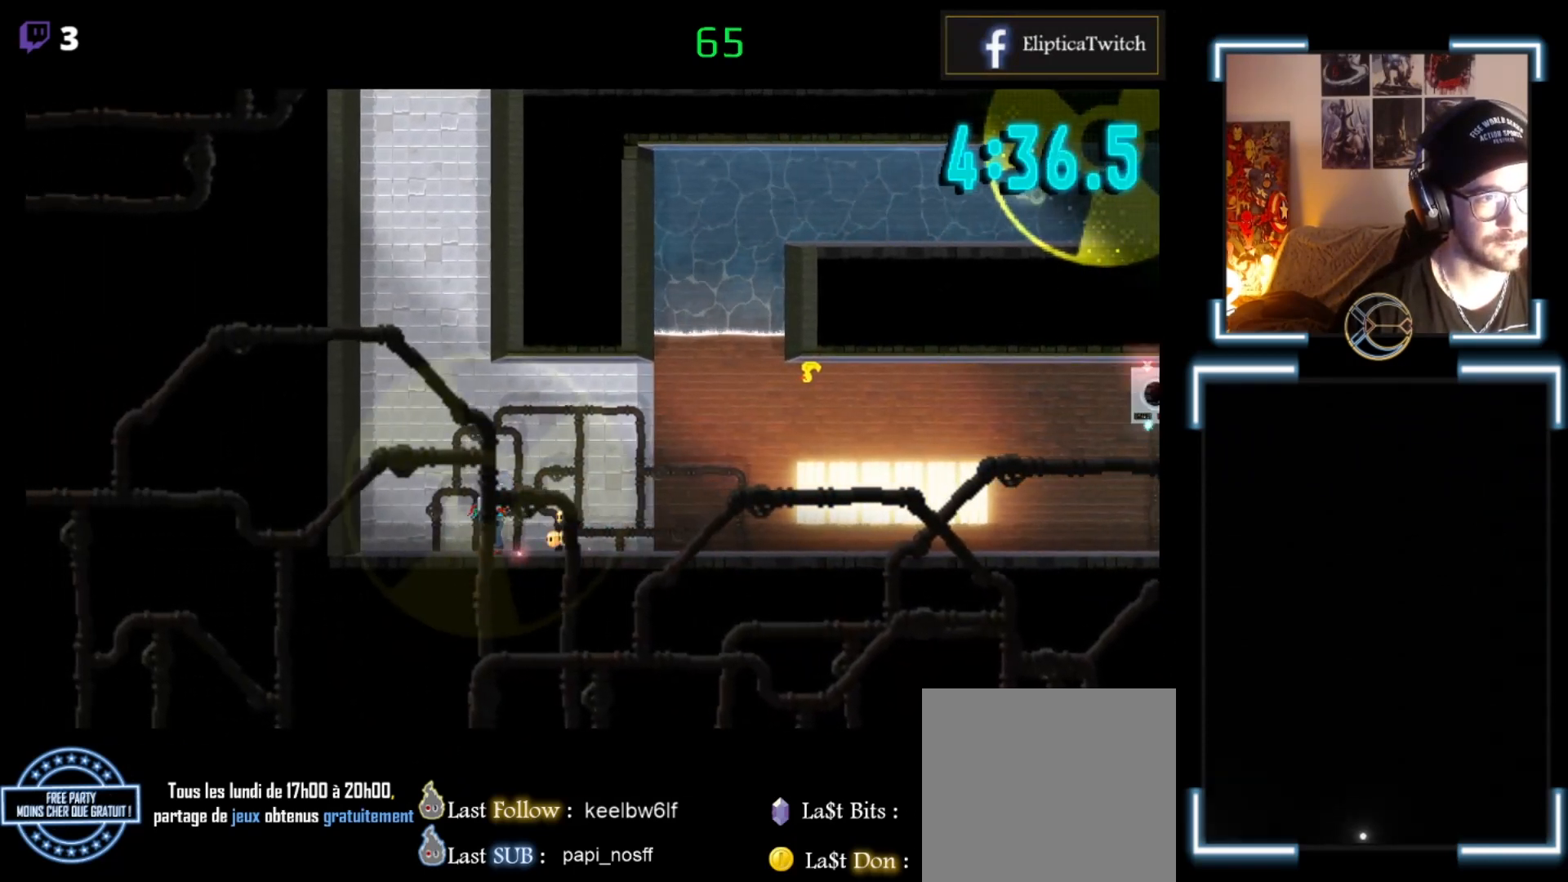
{"buttons": ["X"], "left_stick": "left", "events": []}
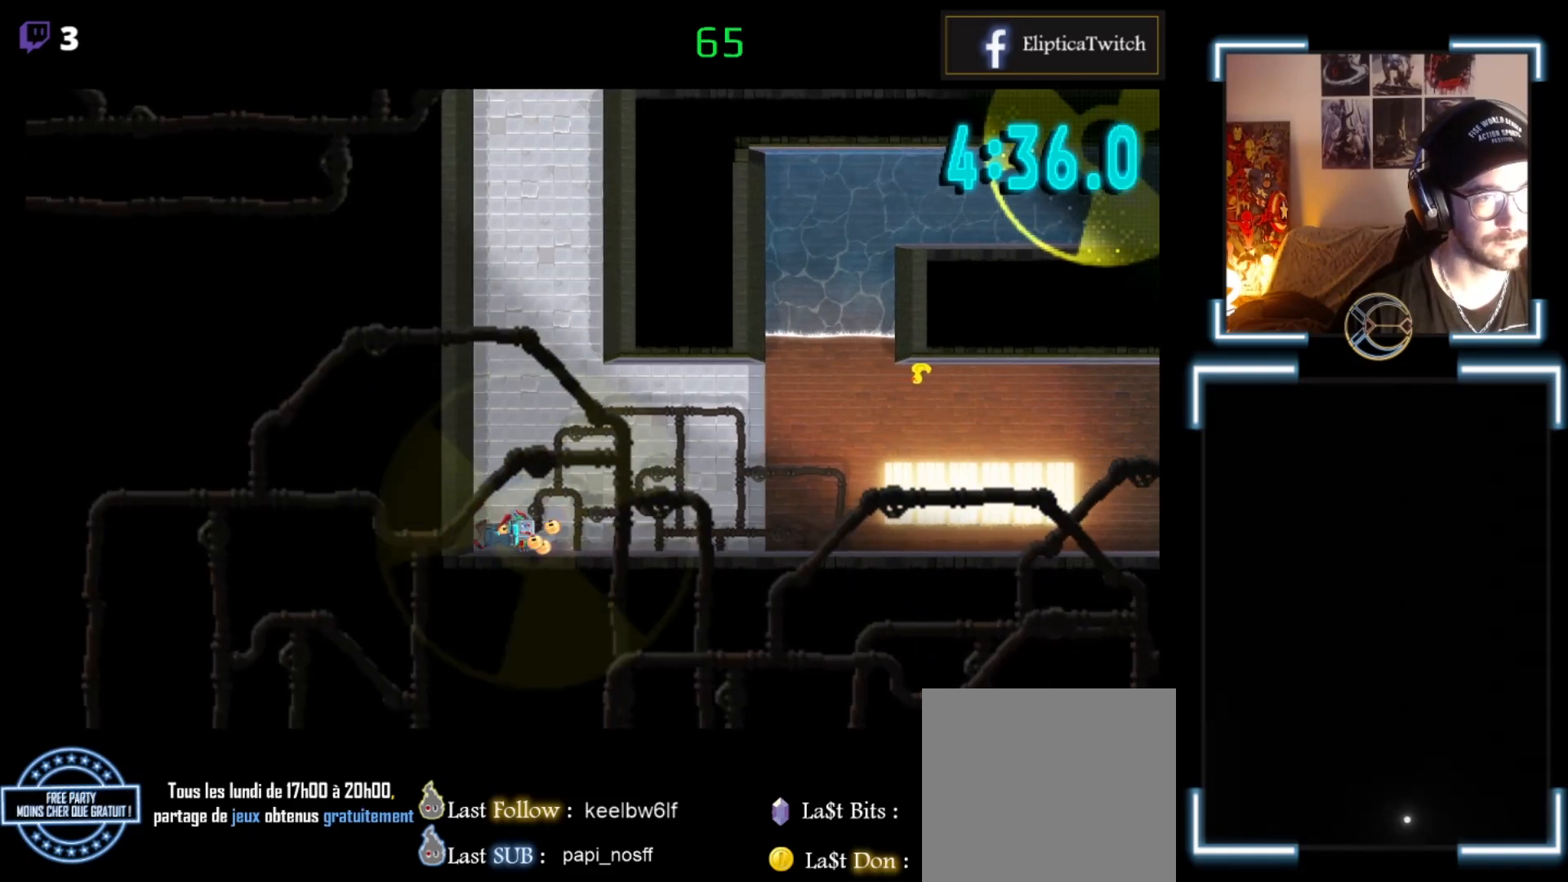
{"buttons": ["X"], "left_stick": "left", "events": []}
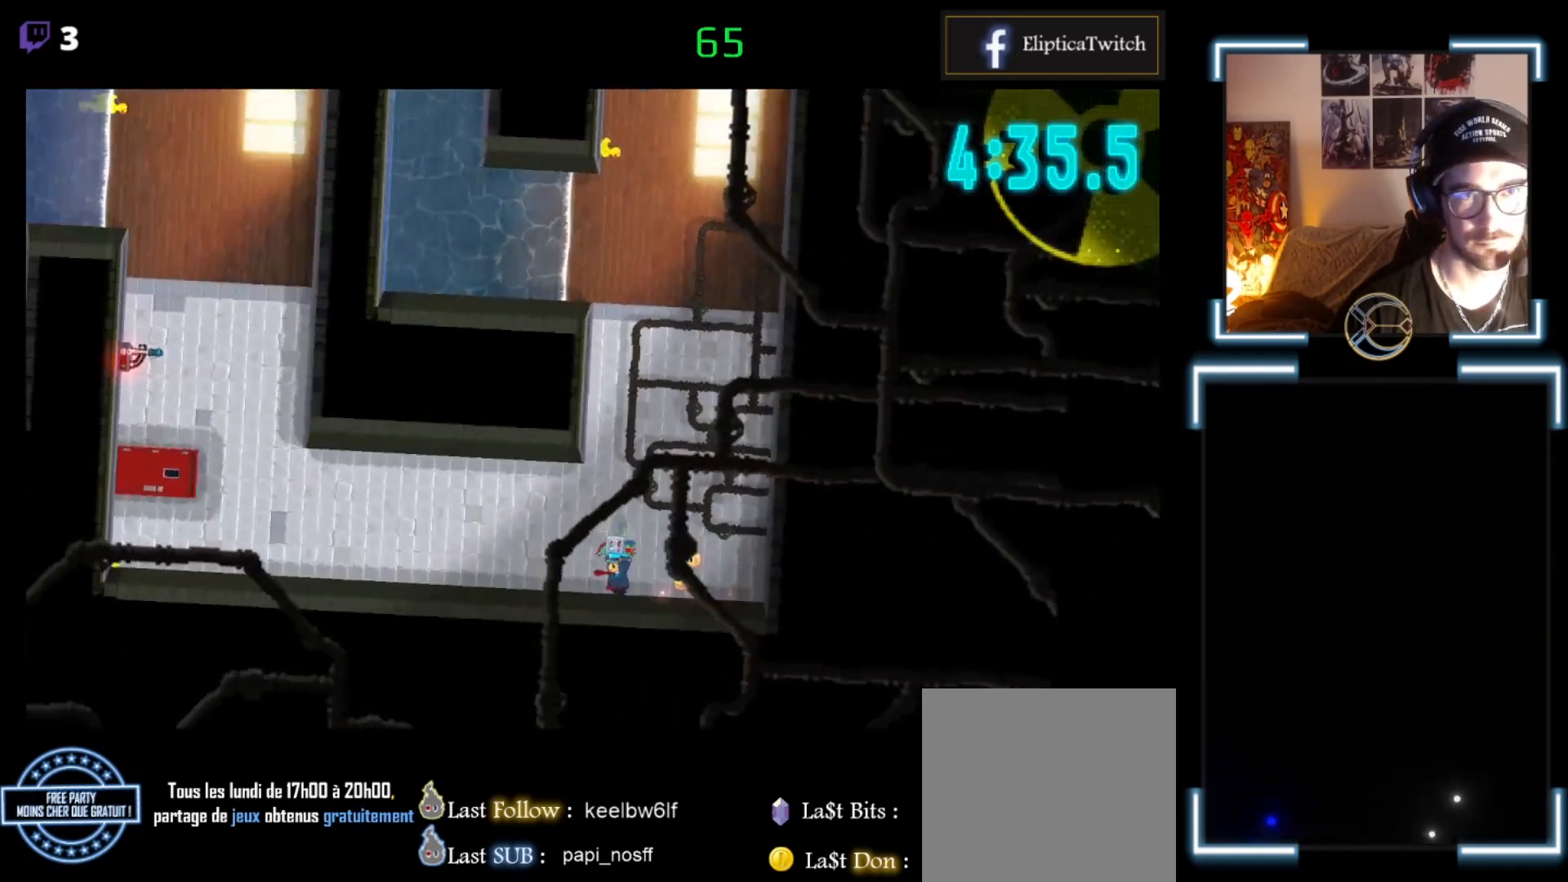
{"buttons": ["X"], "left_stick": "left", "events": []}
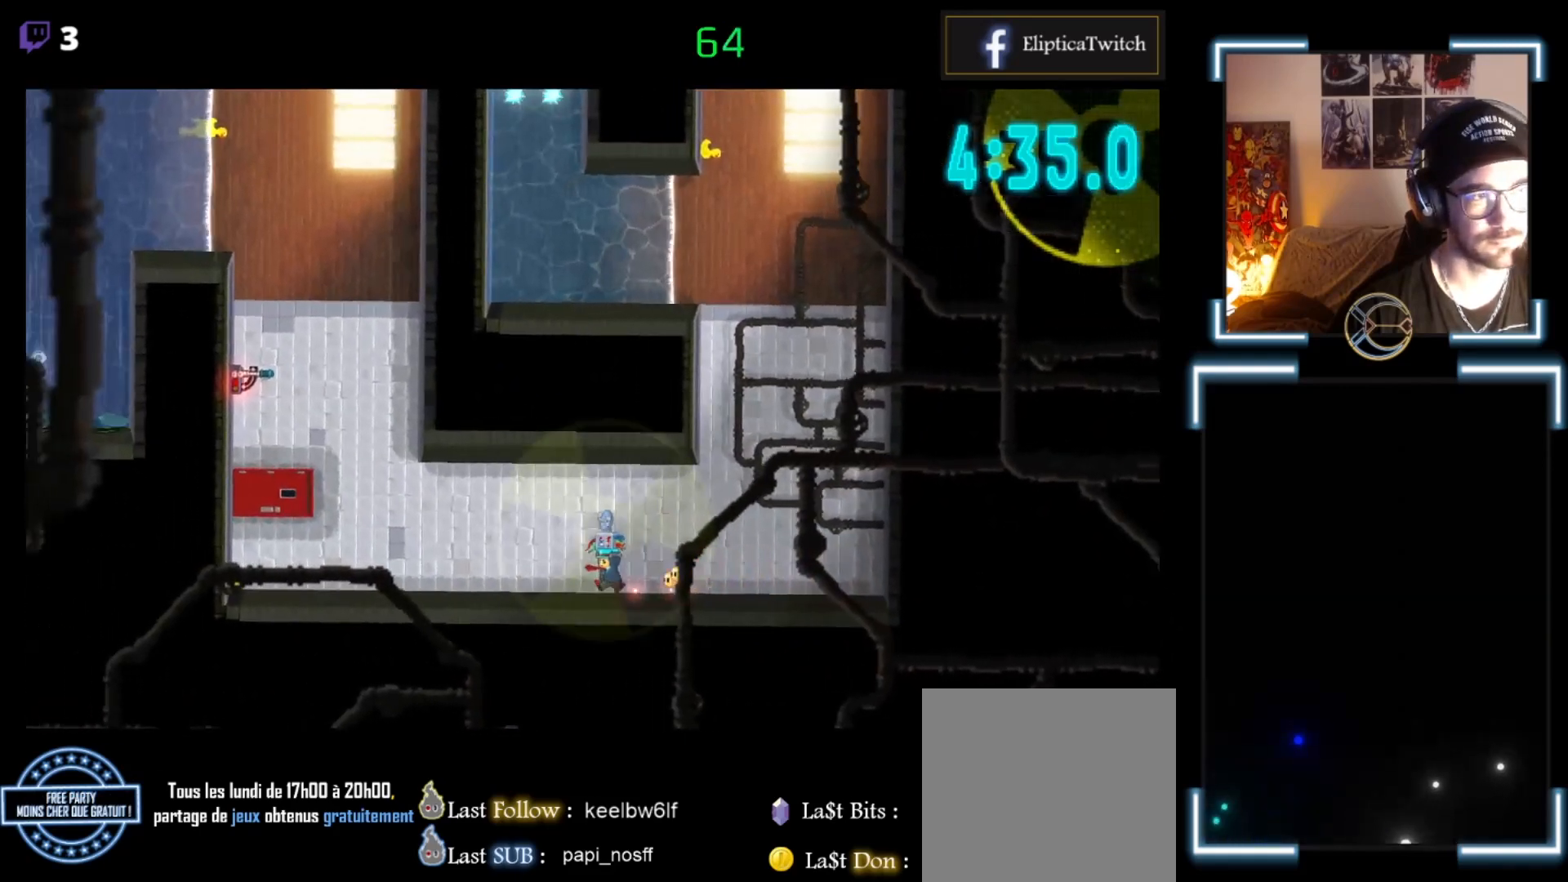
{"buttons": ["X"], "left_stick": "left", "events": []}
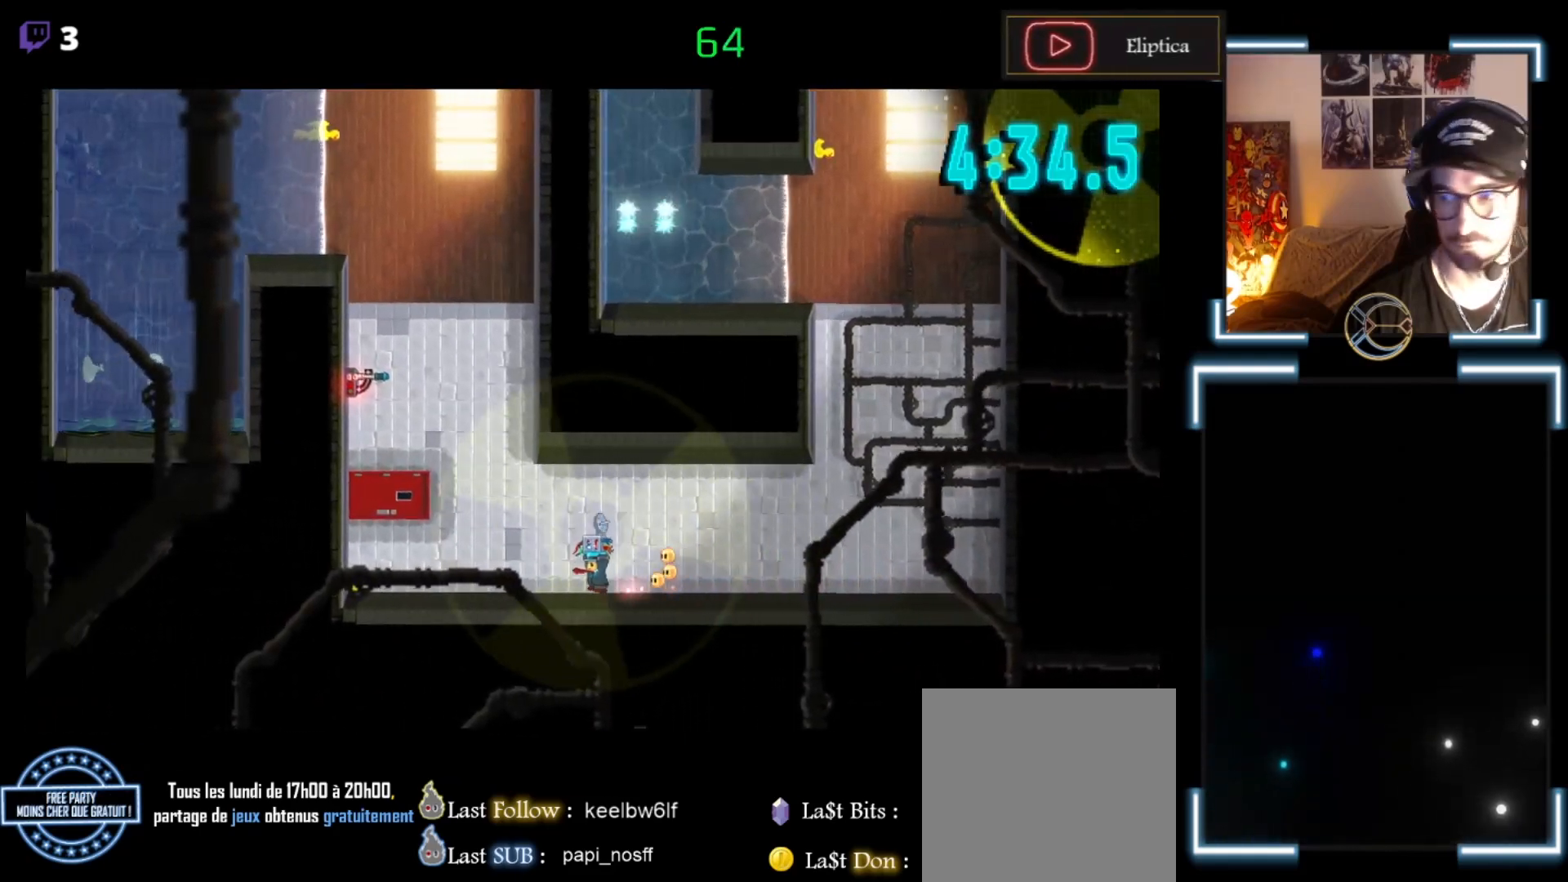
{"buttons": ["X"], "left_stick": "left", "events": []}
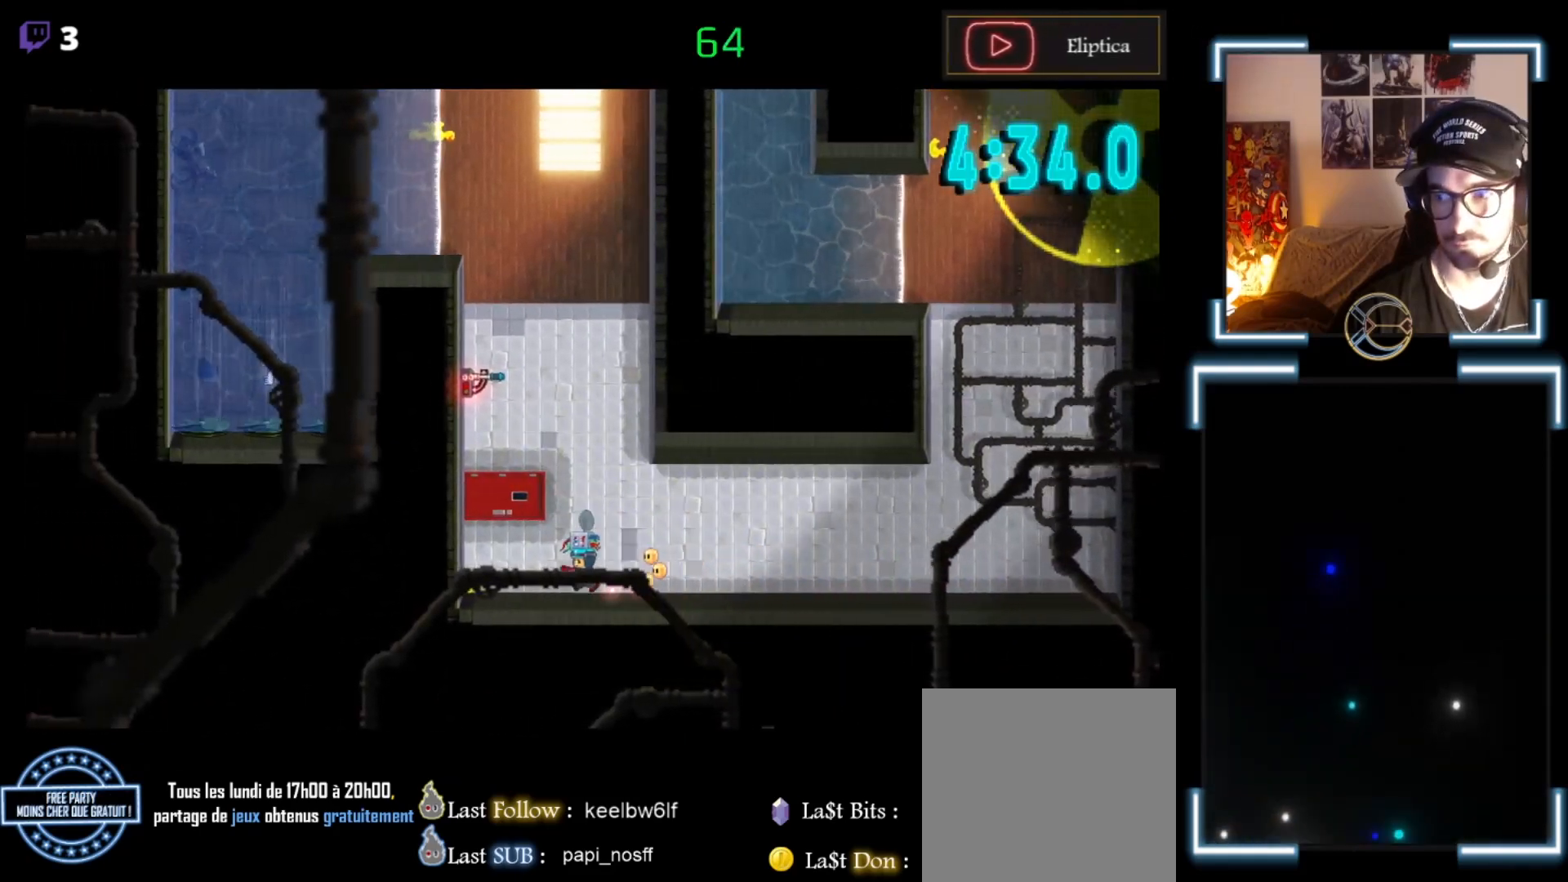
{"buttons": ["X"], "left_stick": "left", "events": []}
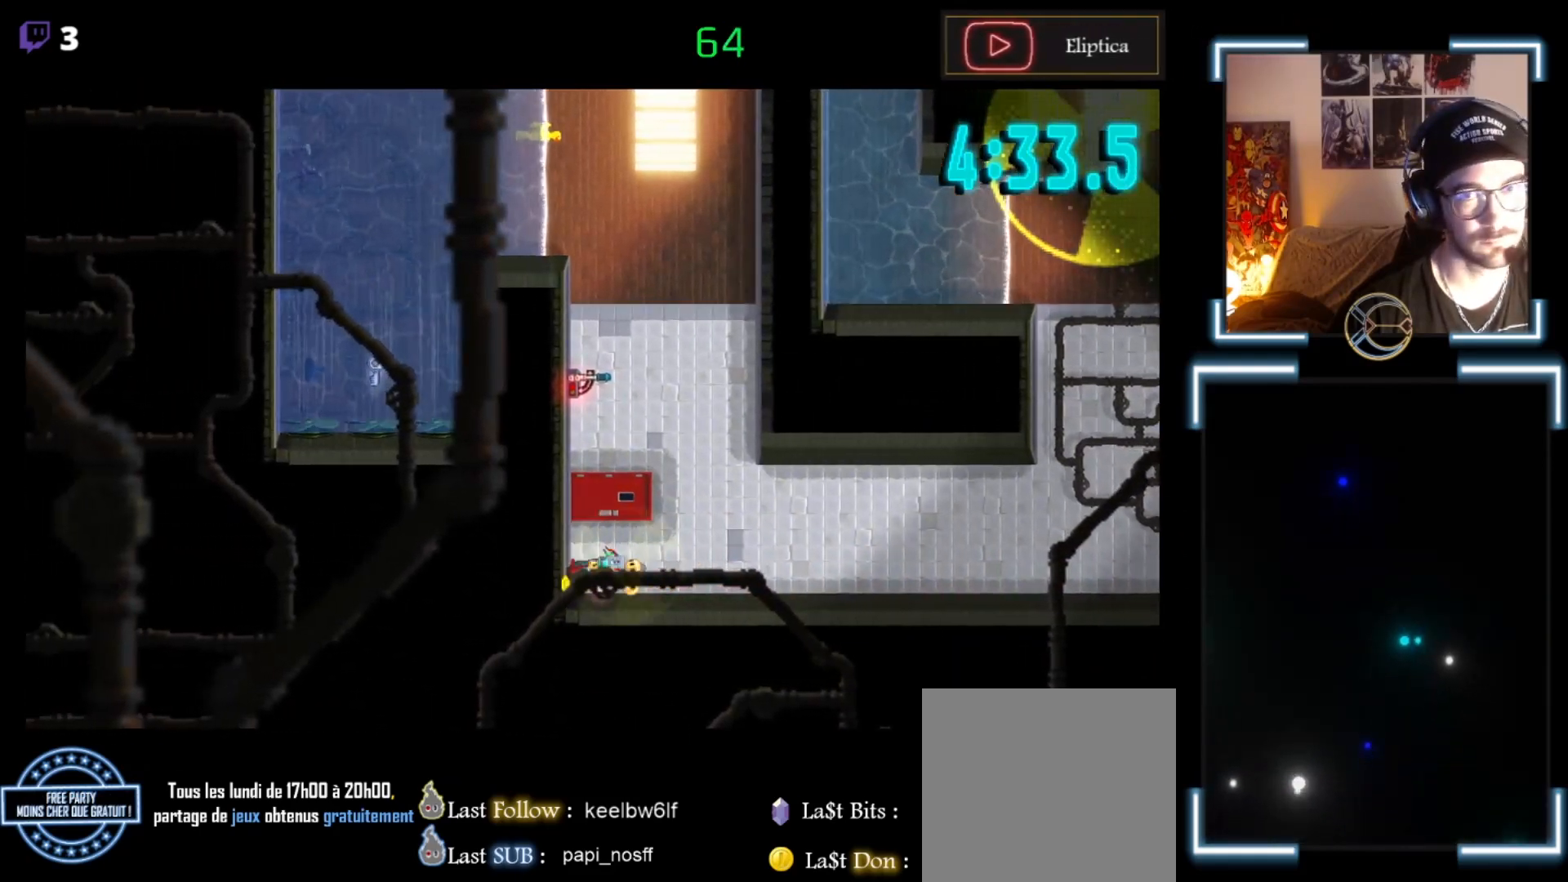
{"buttons": ["X"], "left_stick": "left", "events": []}
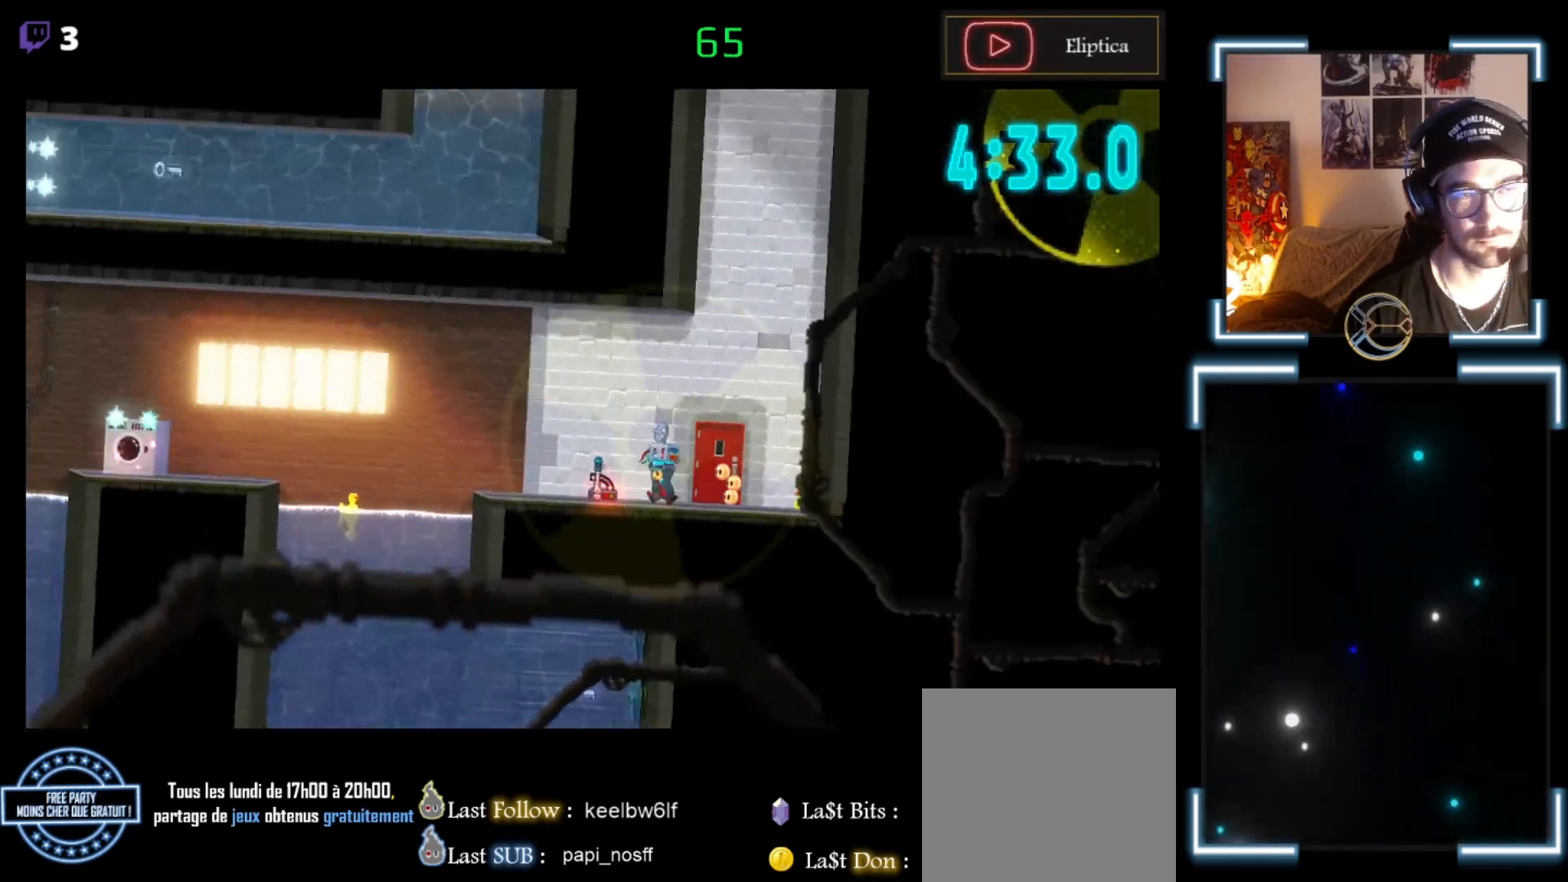
{"buttons": ["A", "X"], "left_stick": "left", "events": [[400, "A", "down"]]}
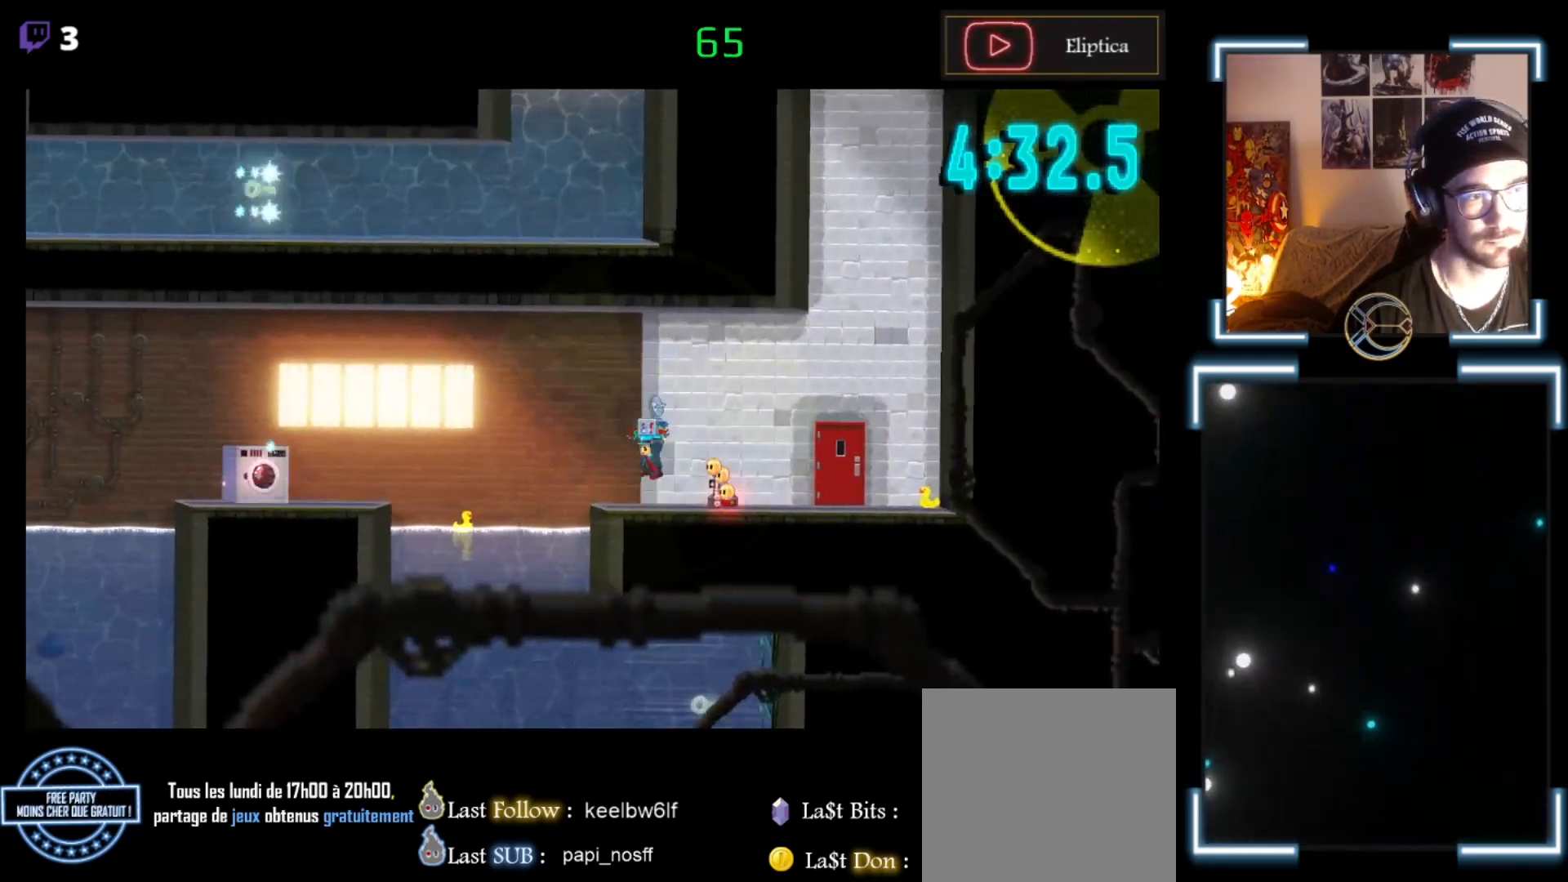
{"buttons": ["A", "X"], "left_stick": "left", "events": []}
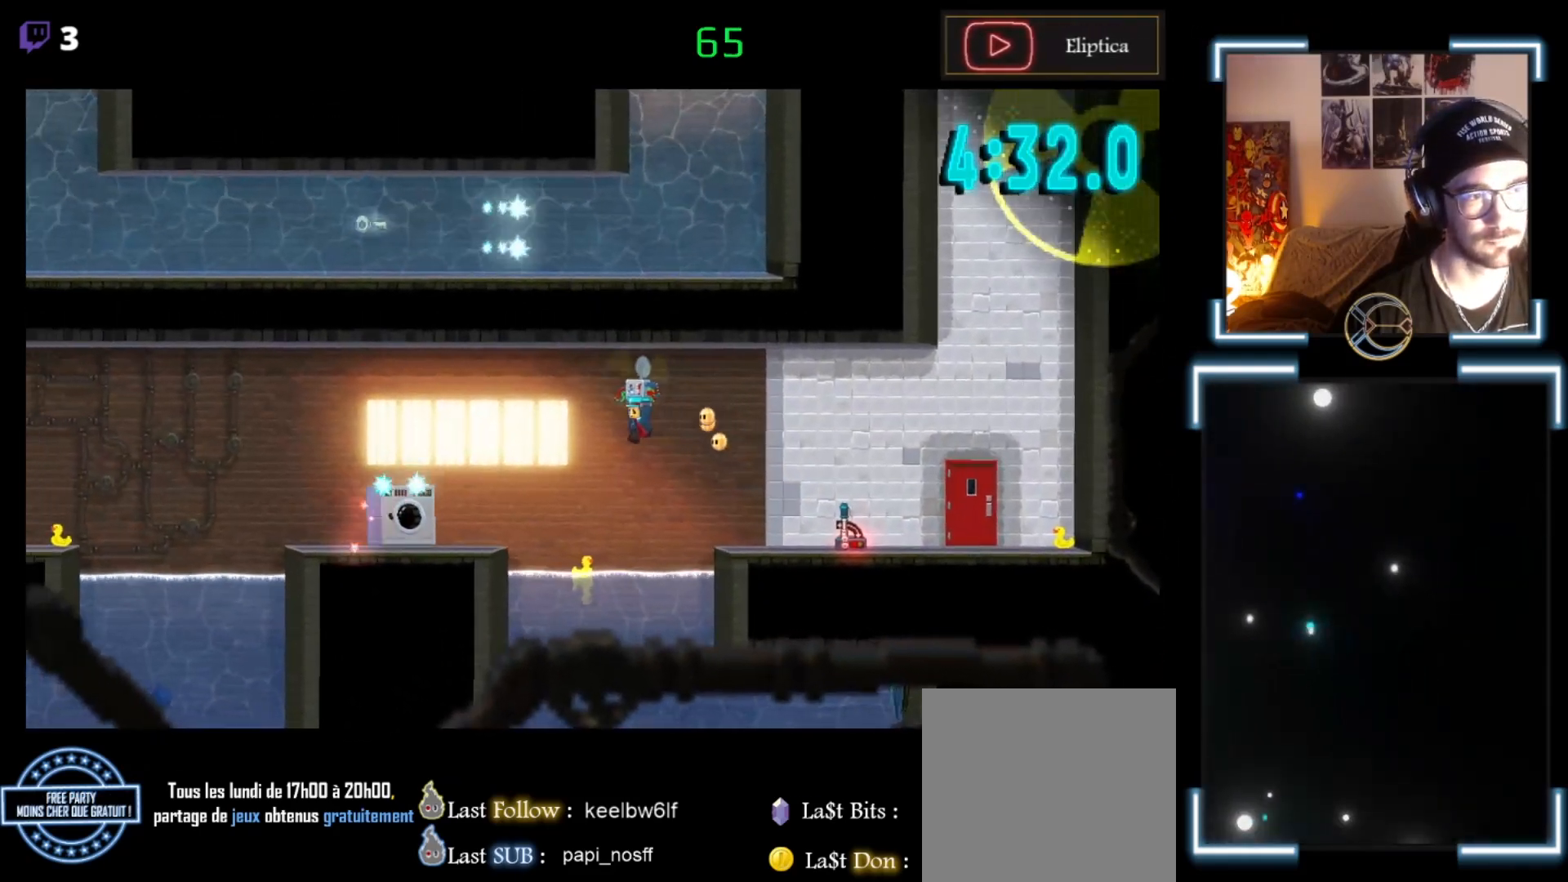
{"buttons": ["A", "X"], "left_stick": "left", "events": []}
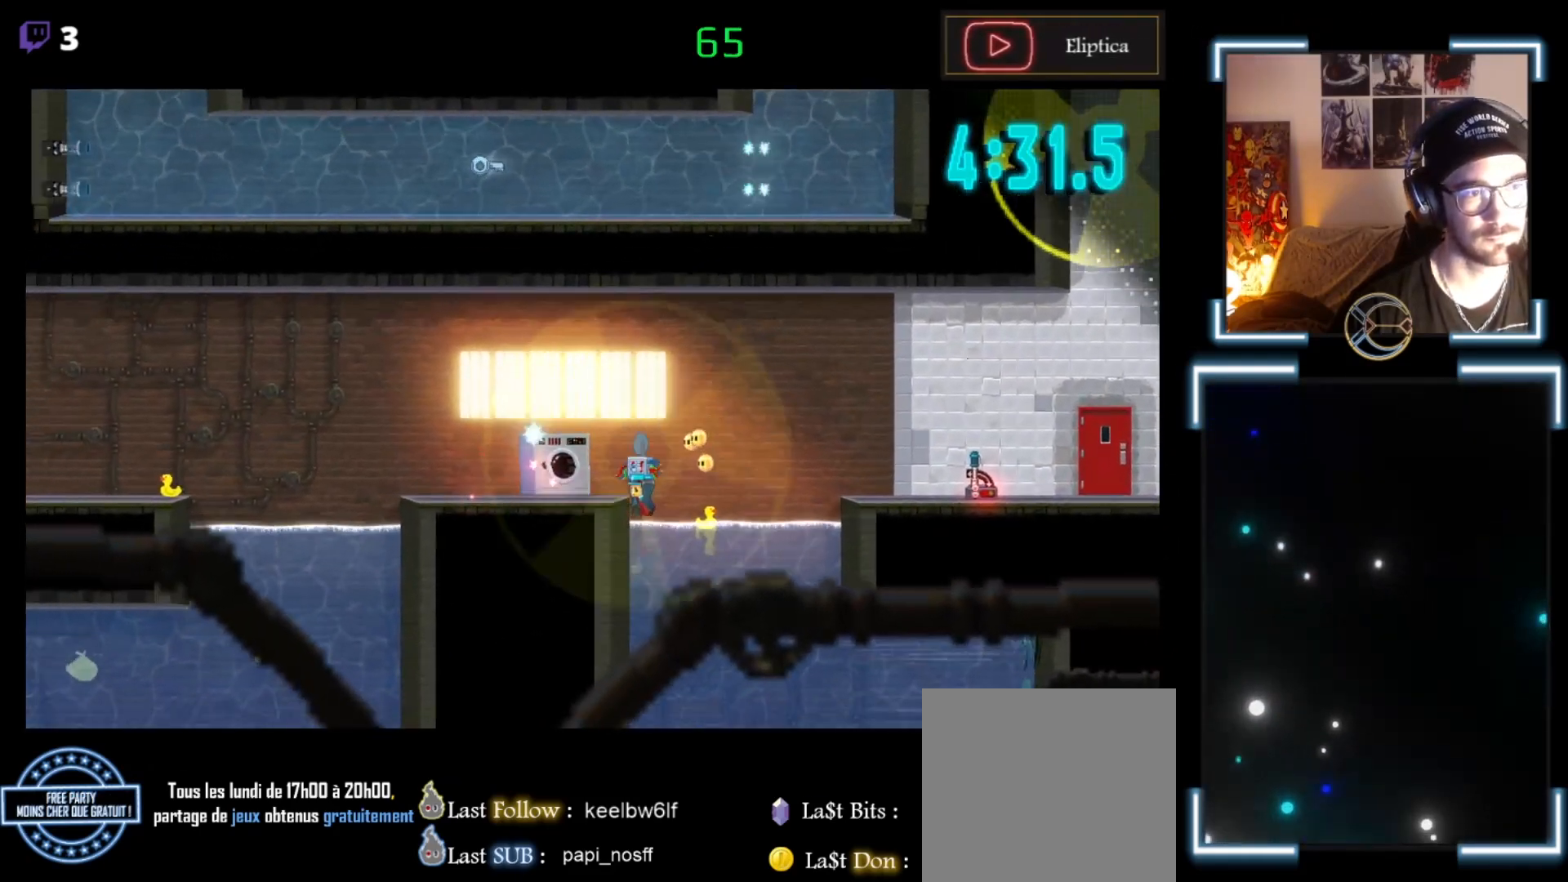
{"buttons": ["A", "X"], "left_stick": "up-left", "events": [[100, "A", "up"], [100, "X", "up"], [200, "A", "down"], [200, "X", "down"], [200, "left_stick", "up-left"]]}
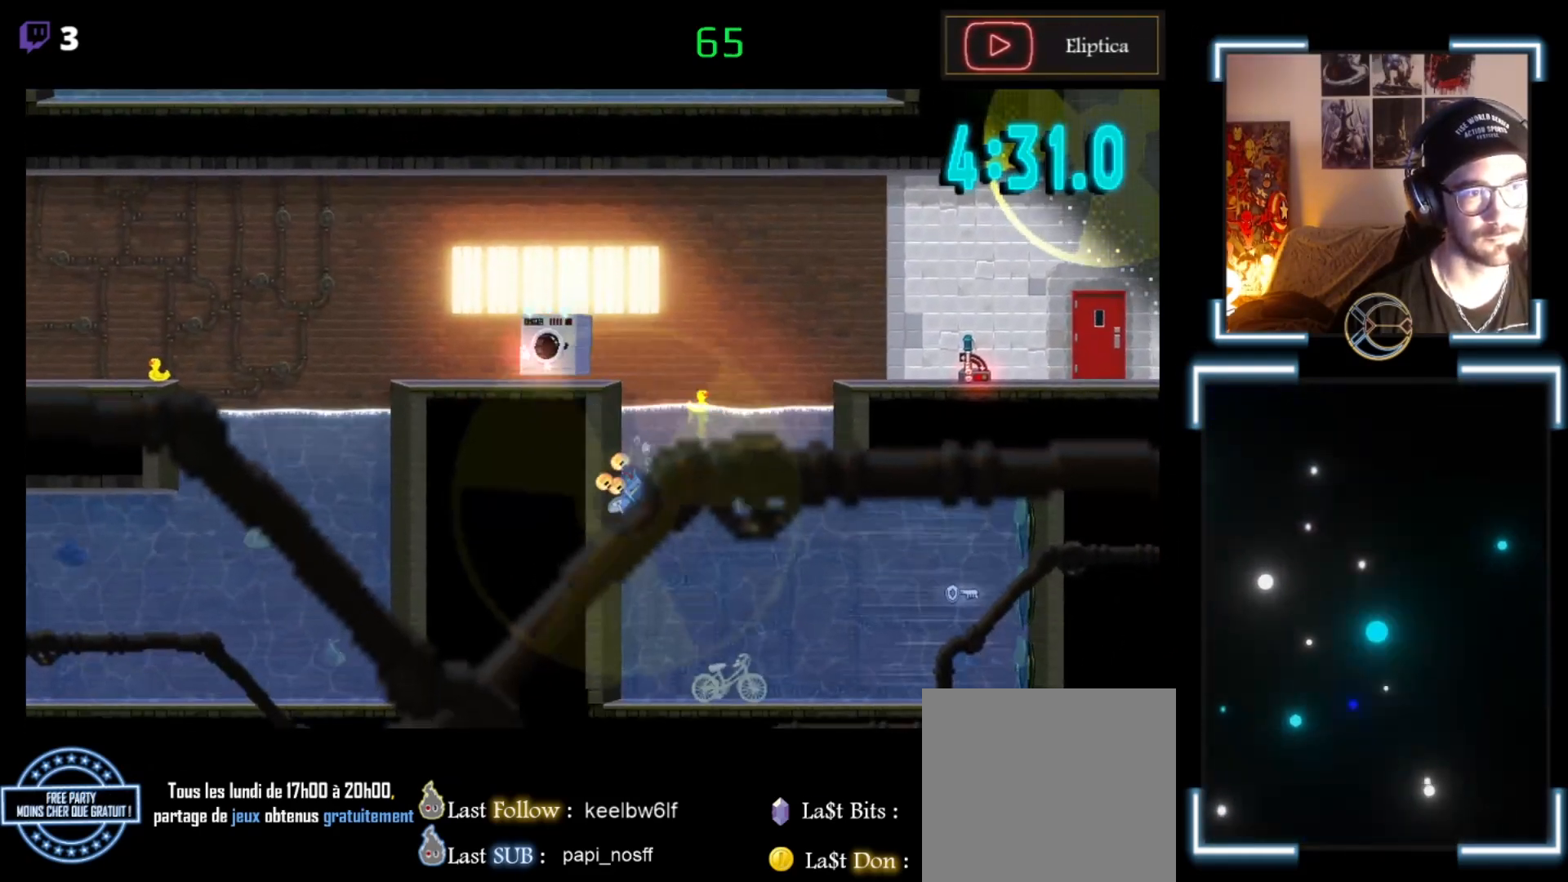
{"buttons": ["A"], "left_stick": "down-left", "events": [[67, "A", "up"], [67, "left_stick", "up"], [133, "X", "up"], [333, "A", "down"], [400, "left_stick", "center"], [467, "left_stick", "down-left"]]}
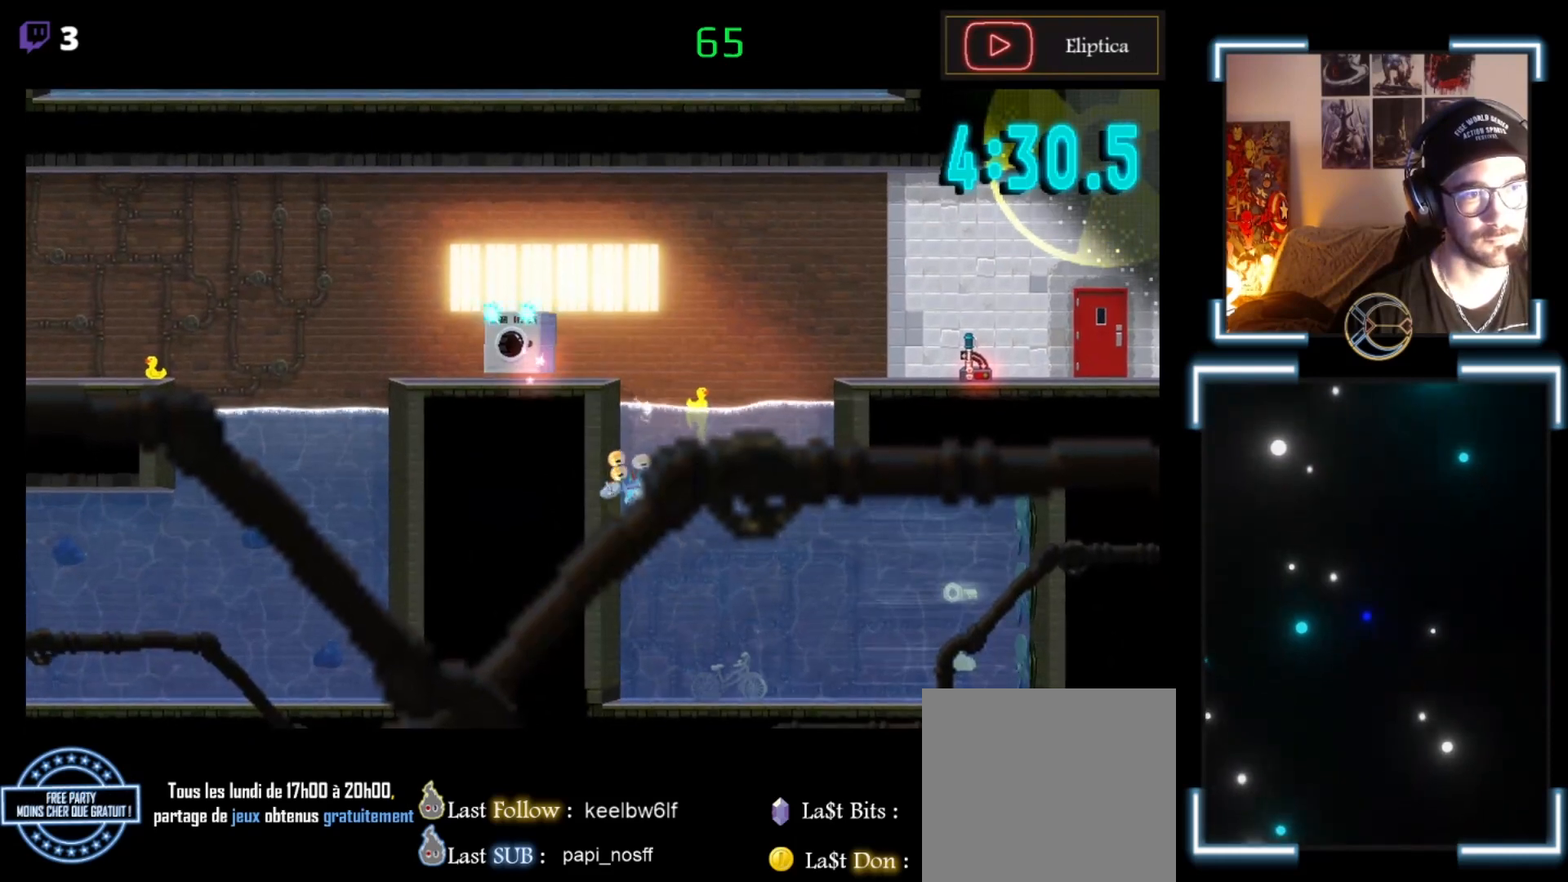
{"buttons": [], "left_stick": "up", "events": [[100, "A", "up"], [167, "left_stick", "up-left"], [500, "left_stick", "up"]]}
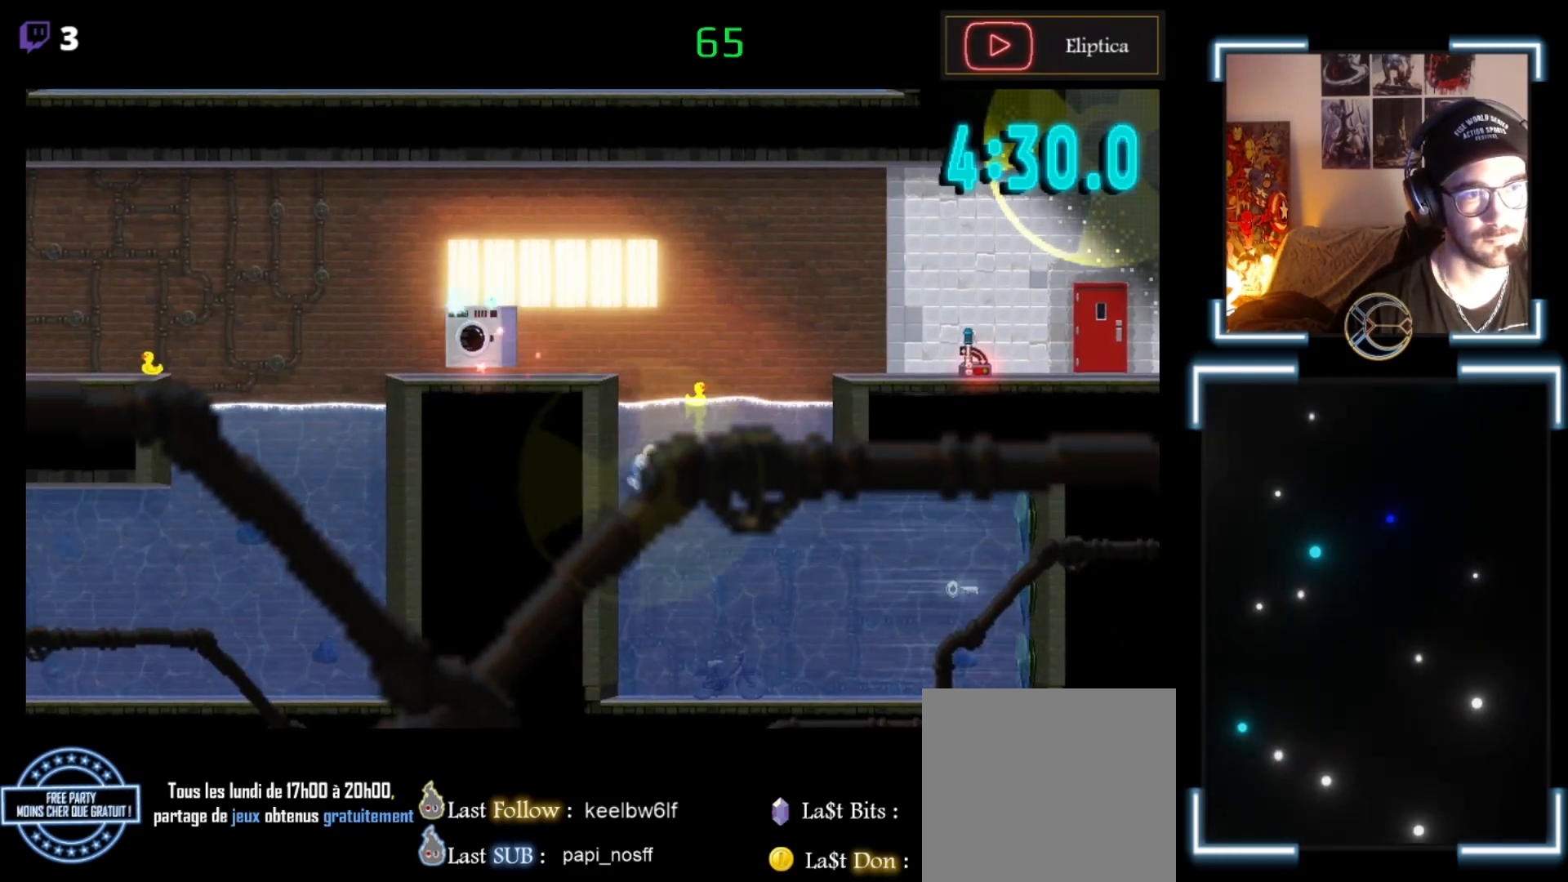
{"buttons": [], "left_stick": "down", "events": [[133, "A", "down"], [267, "A", "up"], [400, "left_stick", "down-left"], [500, "left_stick", "down"]]}
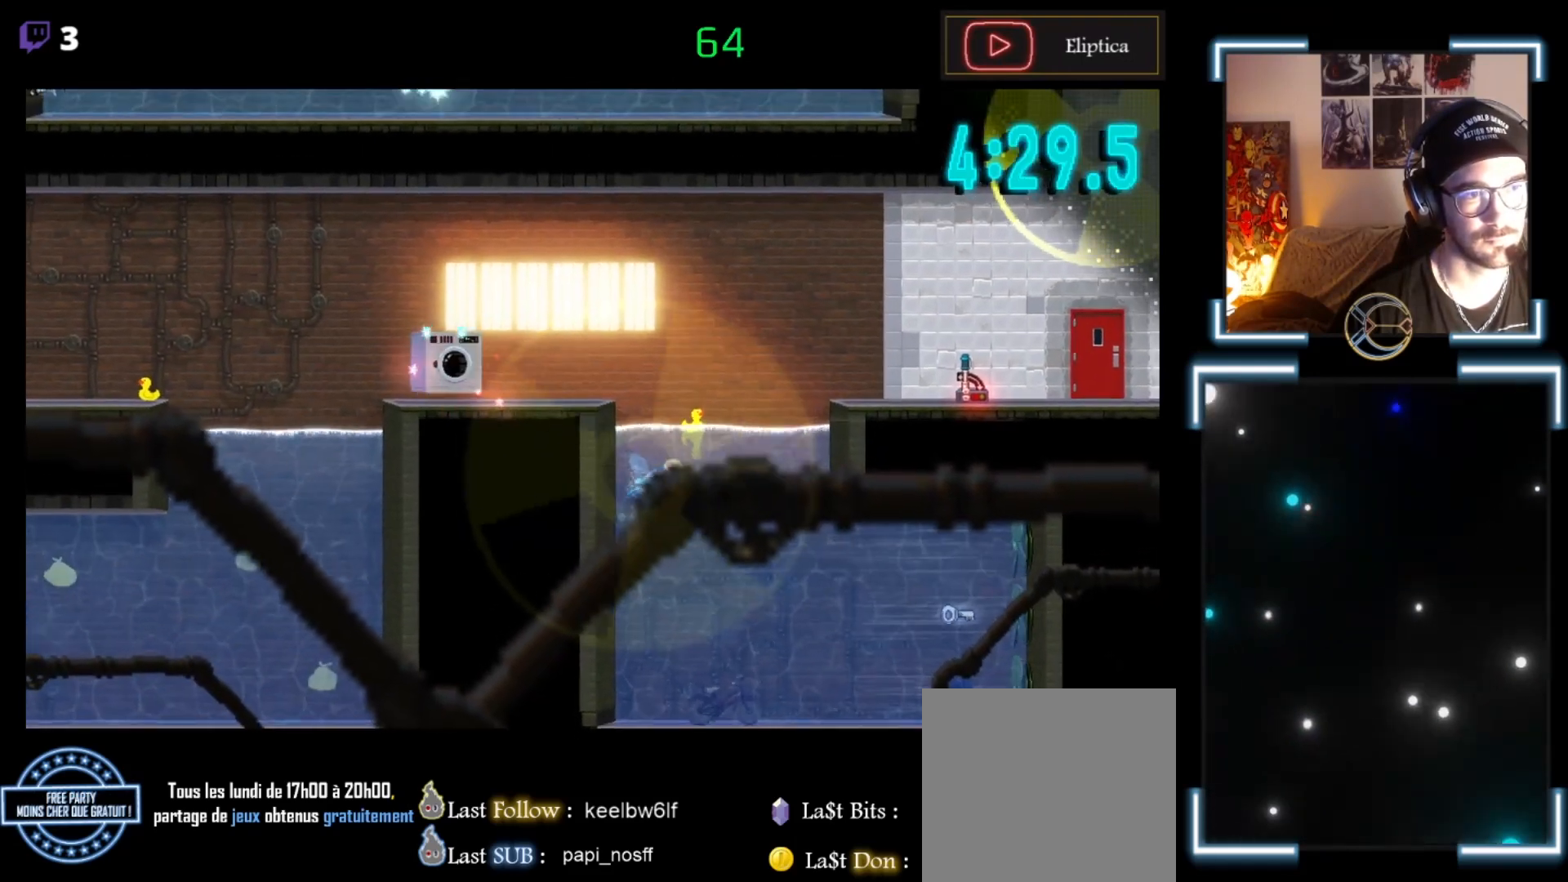
{"buttons": [], "left_stick": "down", "events": []}
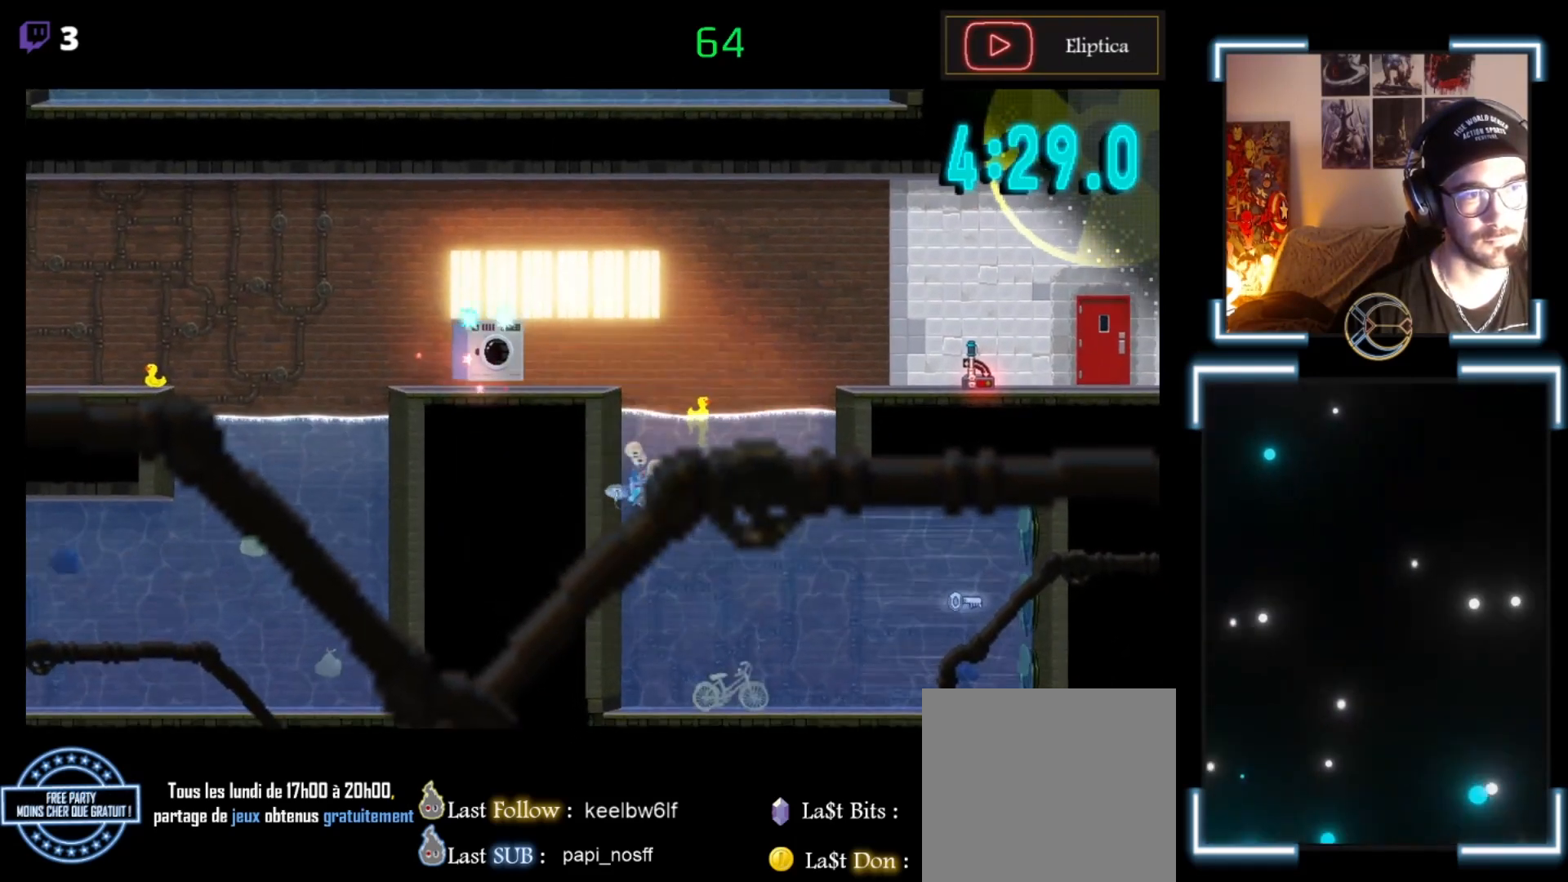
{"buttons": [], "left_stick": "down", "events": []}
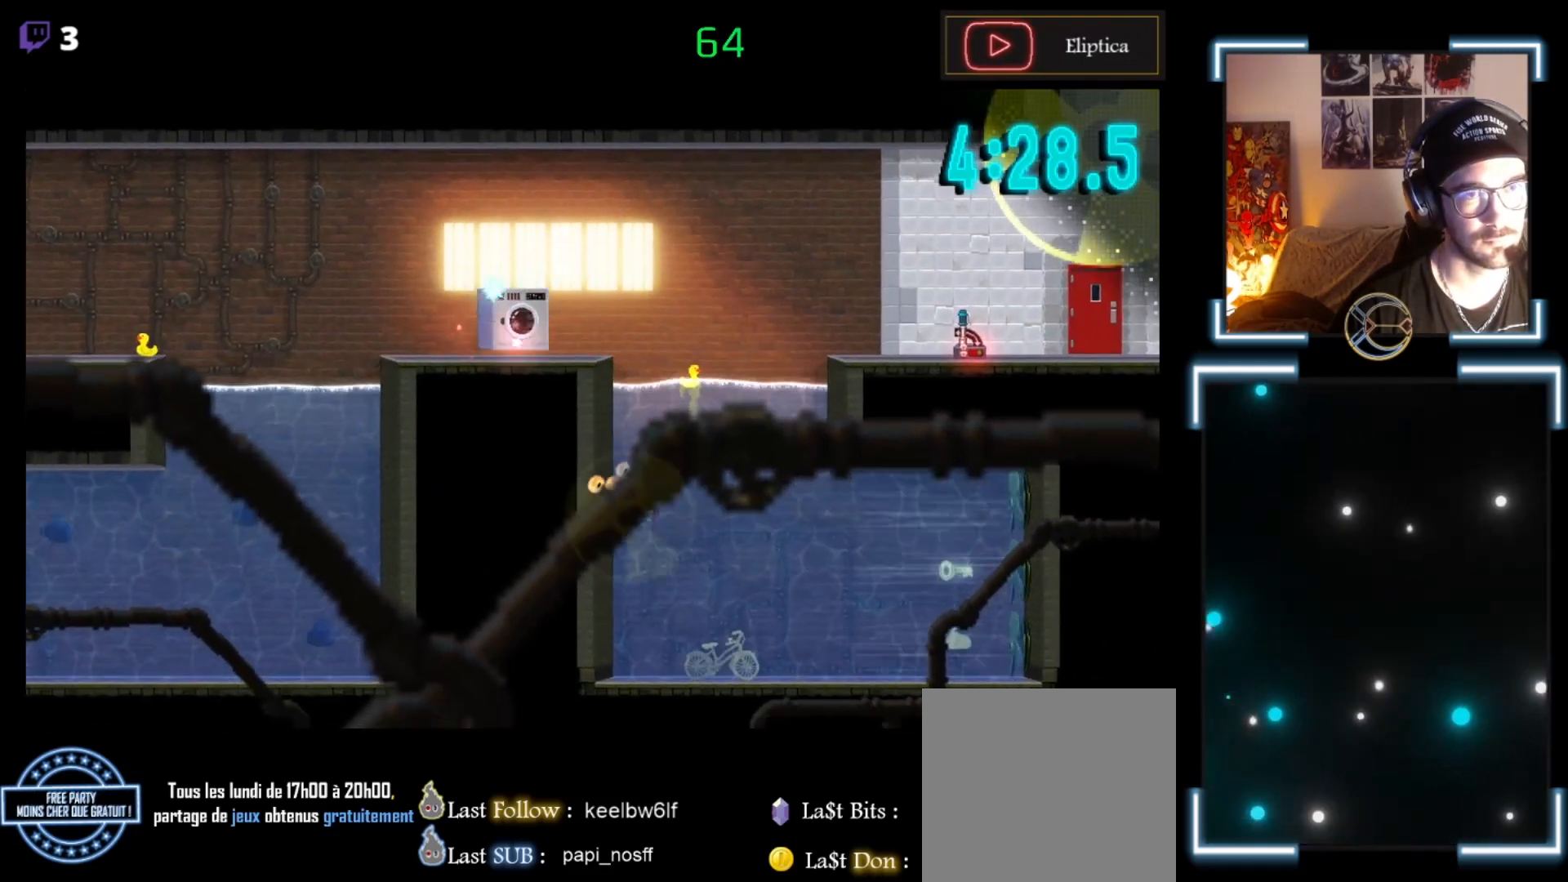
{"buttons": [], "left_stick": "center", "events": [[300, "left_stick", "center"]]}